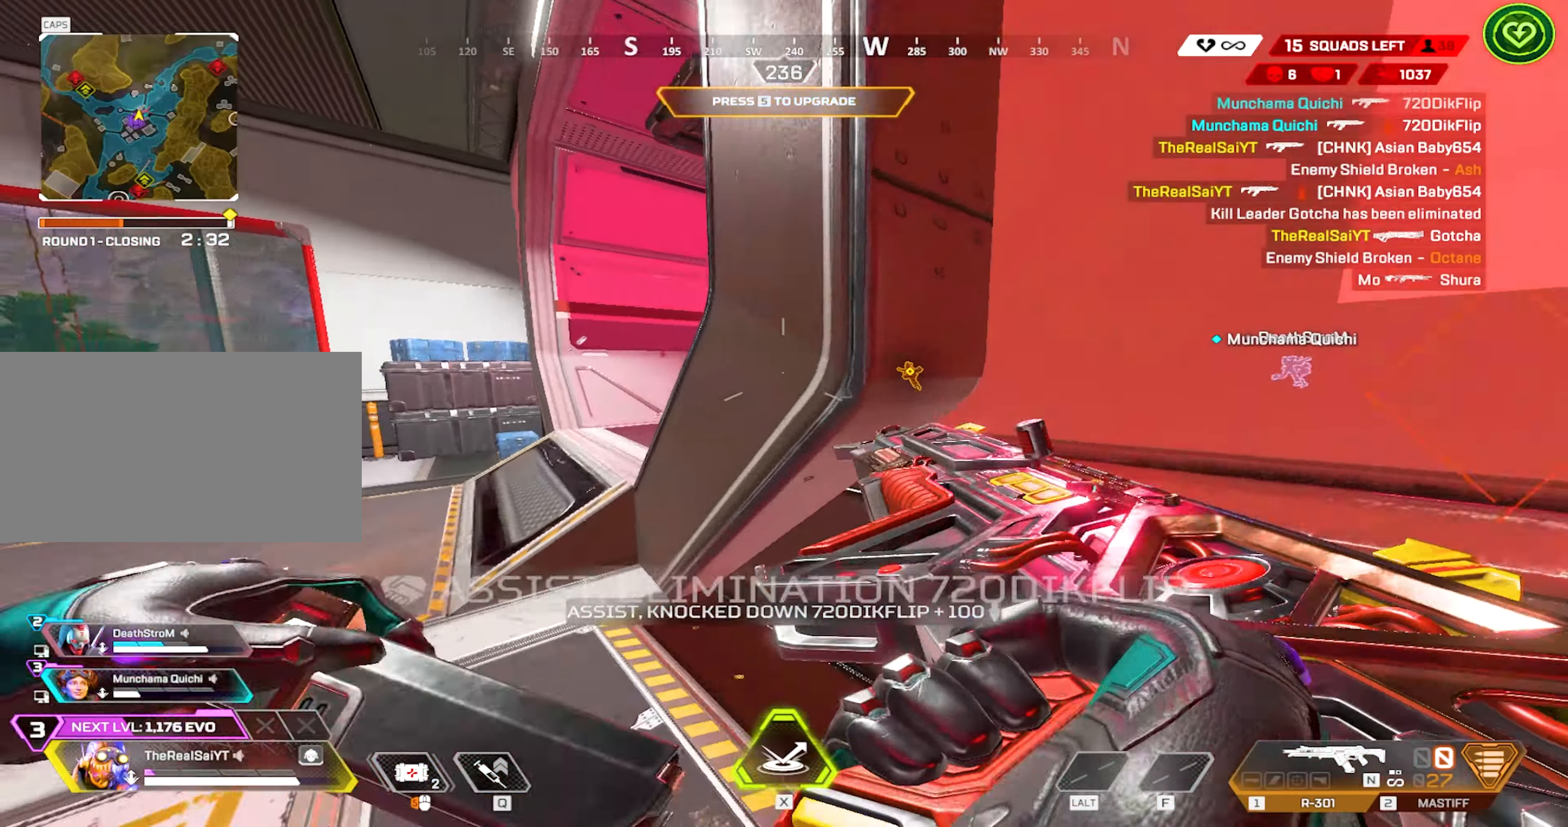
Gameplay with keyboard and mouse; each line is a JSON object with the keys and mouse buttons held at the frame after it. "events" lists presses ("down") and releases ("up") of "1", "2", "3", "4", "5", "a", "alt", "c", "caps_lock", "ctrl", "d", "e", "f", "g", "q", "r", "s", "shift", "space", "t", "tab", "v", "w", "x", "z", "mouse_left" and "mouse_right" between this image and that frame as [ms after this image, input, new state], when the widget could be followed in between. "mouse_left", "mouse_right" = the "left", "right" buttons of the "mouse" list. No other keys are recorded. Not read: mouse_move mouse_wheel.
{"keys": ["a", "w"], "mouse": [], "events": [[34, "a", "down"], [84, "a", "up"], [84, "w", "up"], [167, "a", "down"], [217, "d", "up"], [400, "w", "down"]]}
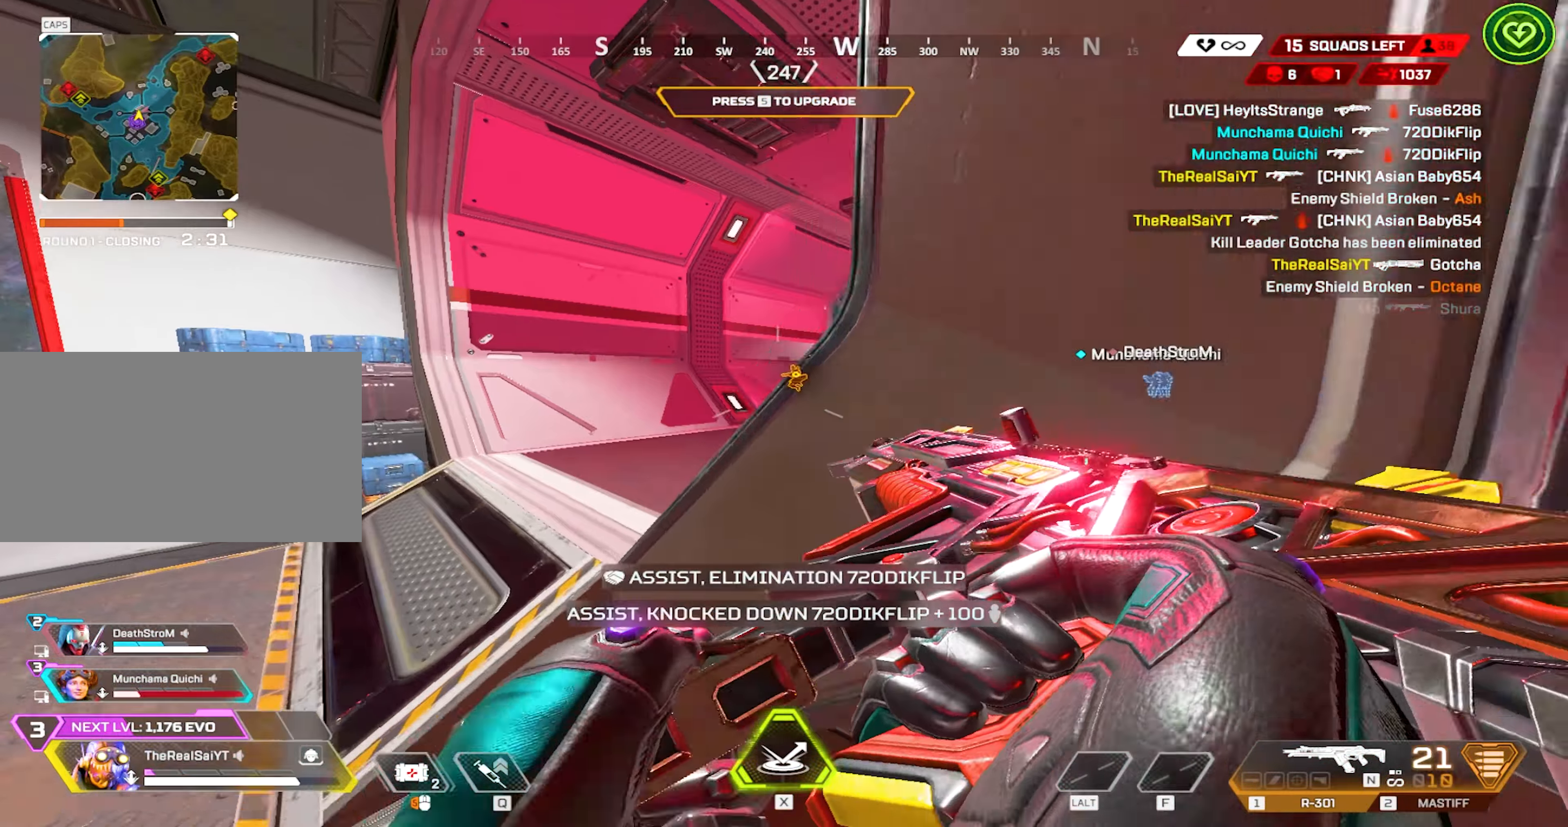
{"keys": ["w"], "mouse": [], "events": [[434, "a", "up"]]}
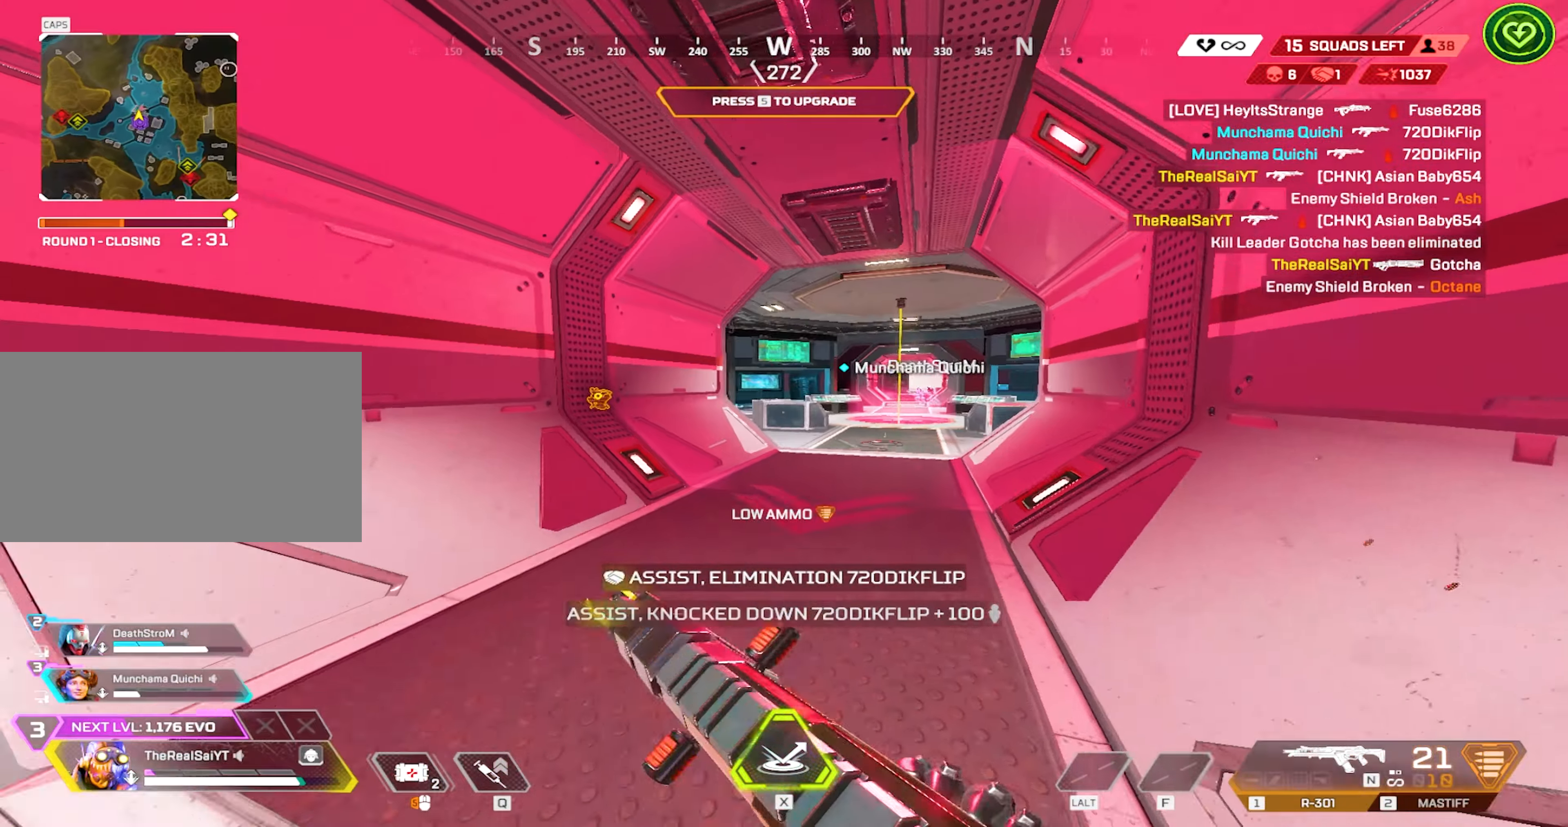
{"keys": ["w"], "mouse": [], "events": [[200, "3", "down"], [350, "3", "up"]]}
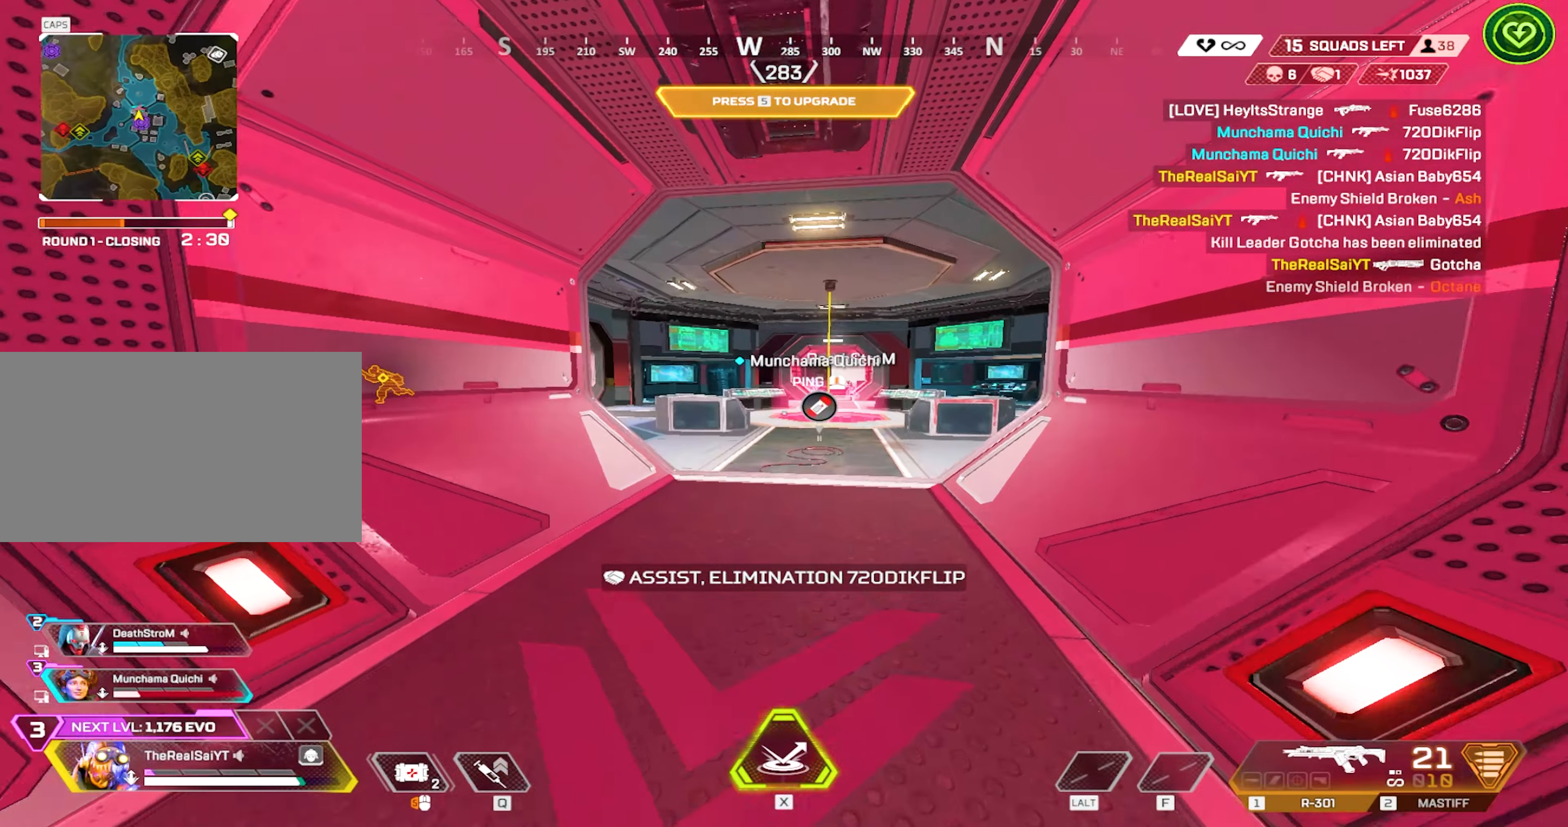
{"keys": ["w"], "mouse": [], "events": [[300, "2", "down"], [400, "2", "up"]]}
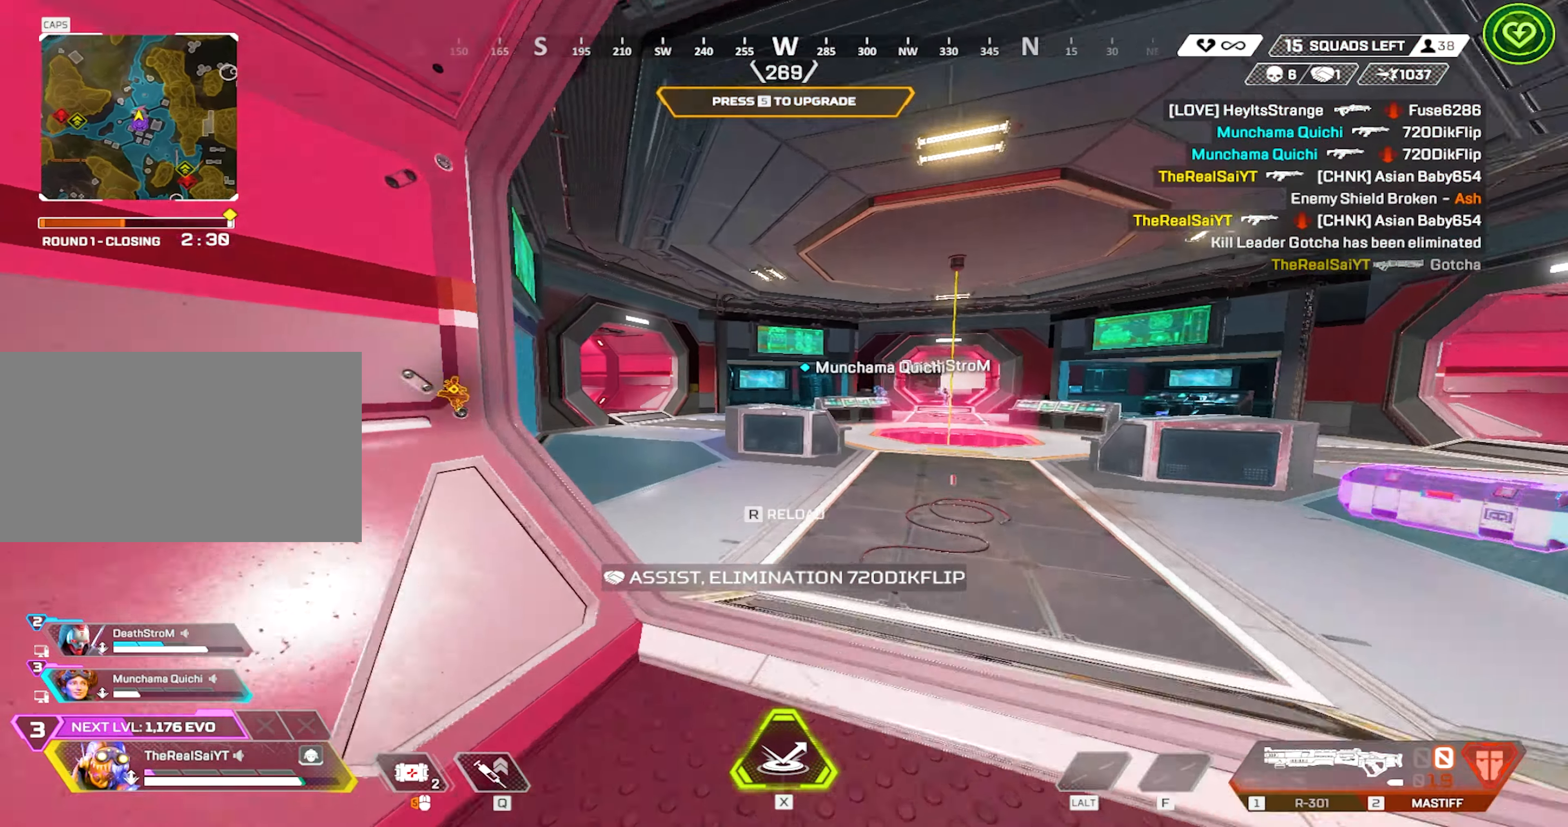
{"keys": ["a", "shift", "w"], "mouse": [], "events": [[50, "shift", "down"], [234, "r", "down"], [384, "a", "down"], [417, "r", "up"]]}
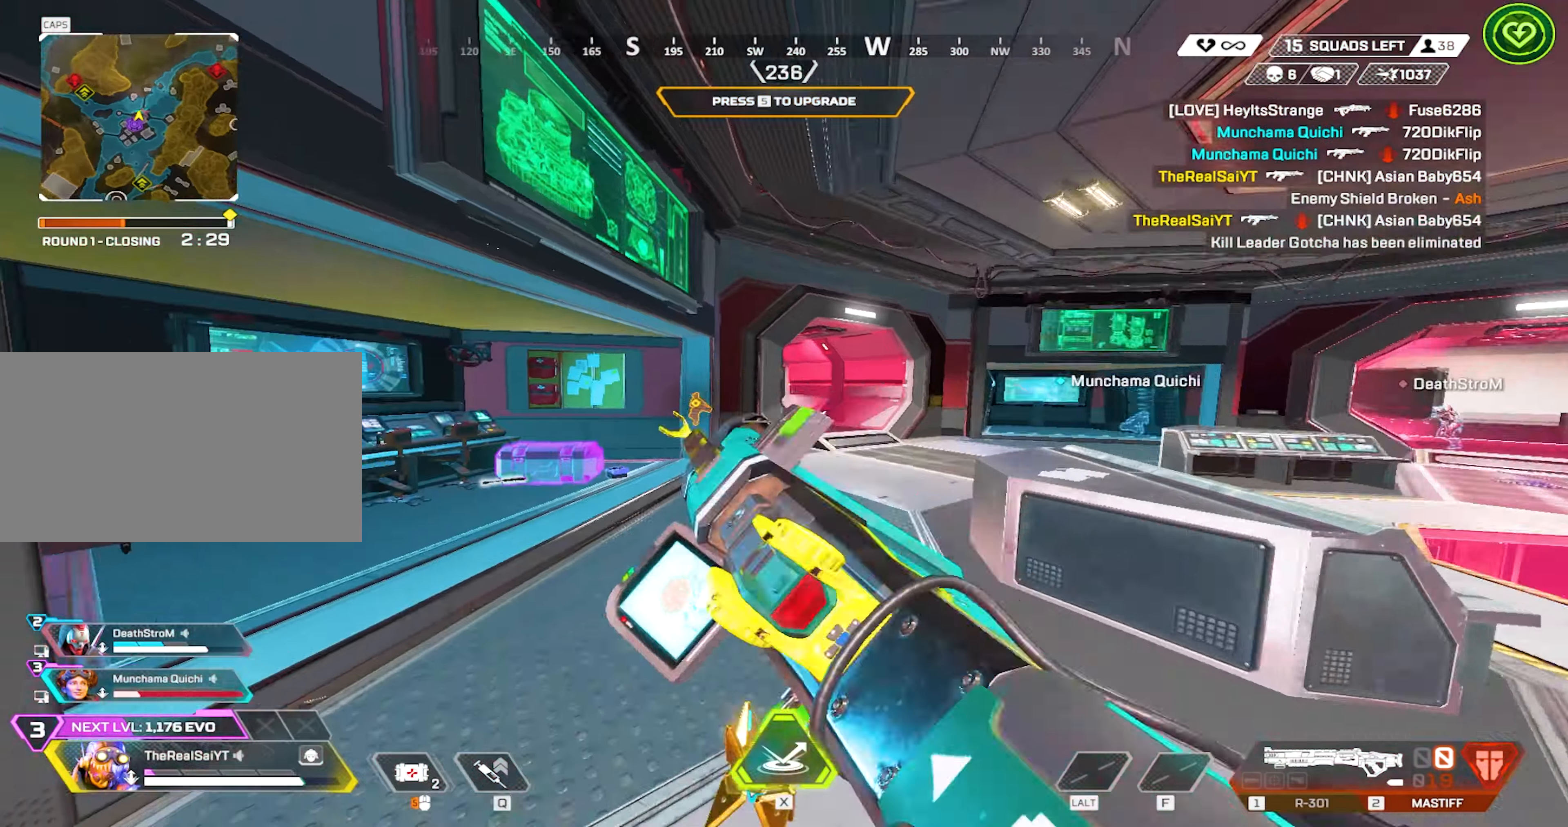
{"keys": ["w"], "mouse": [], "events": [[17, "w", "up"], [150, "w", "down"], [200, "shift", "up"], [384, "a", "up"]]}
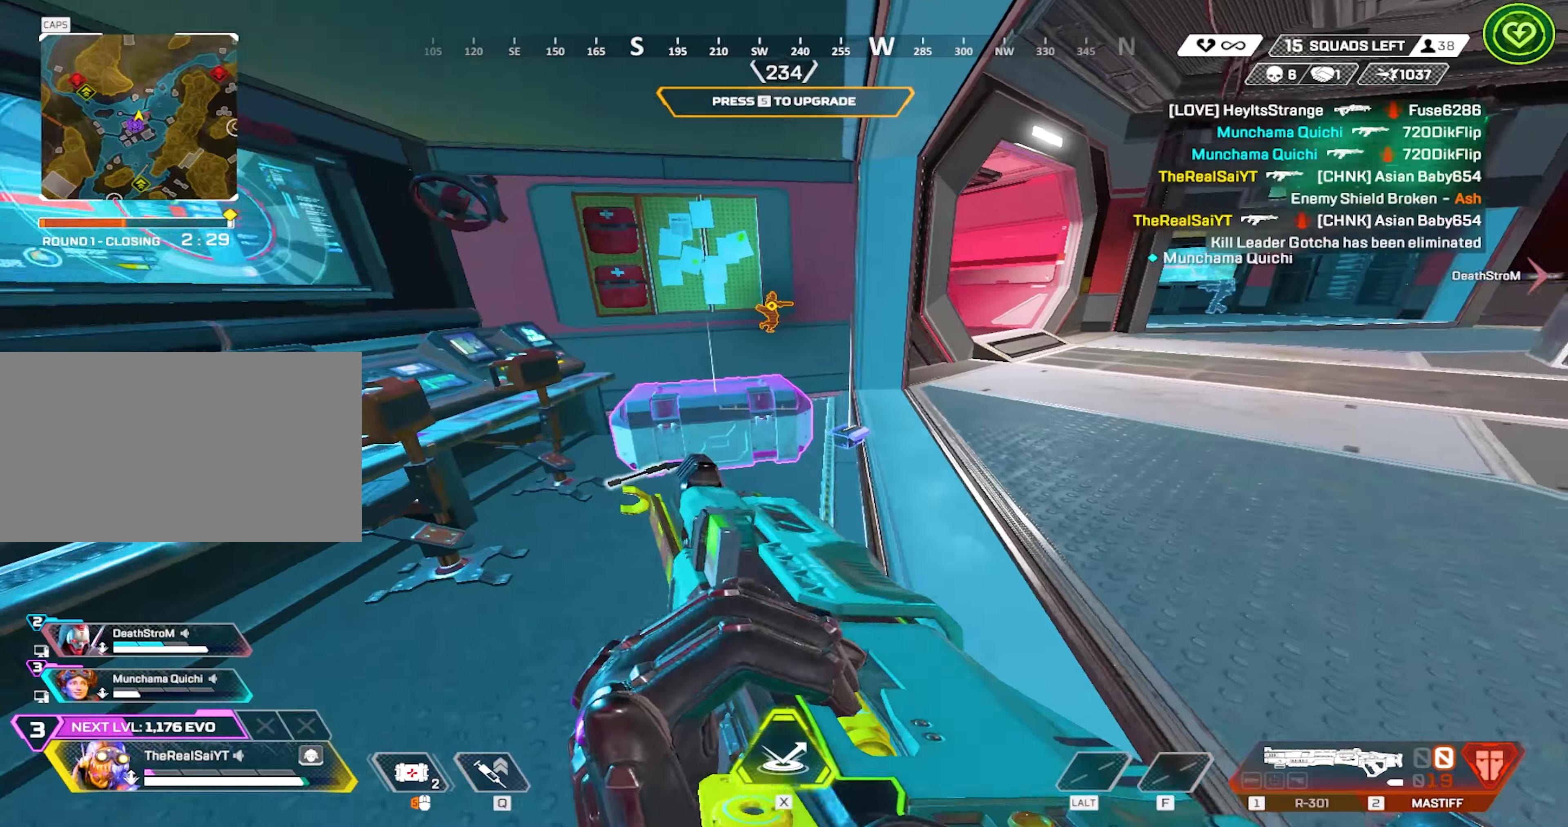
{"keys": ["e"], "mouse": [], "events": [[167, "e", "down"], [167, "w", "up"]]}
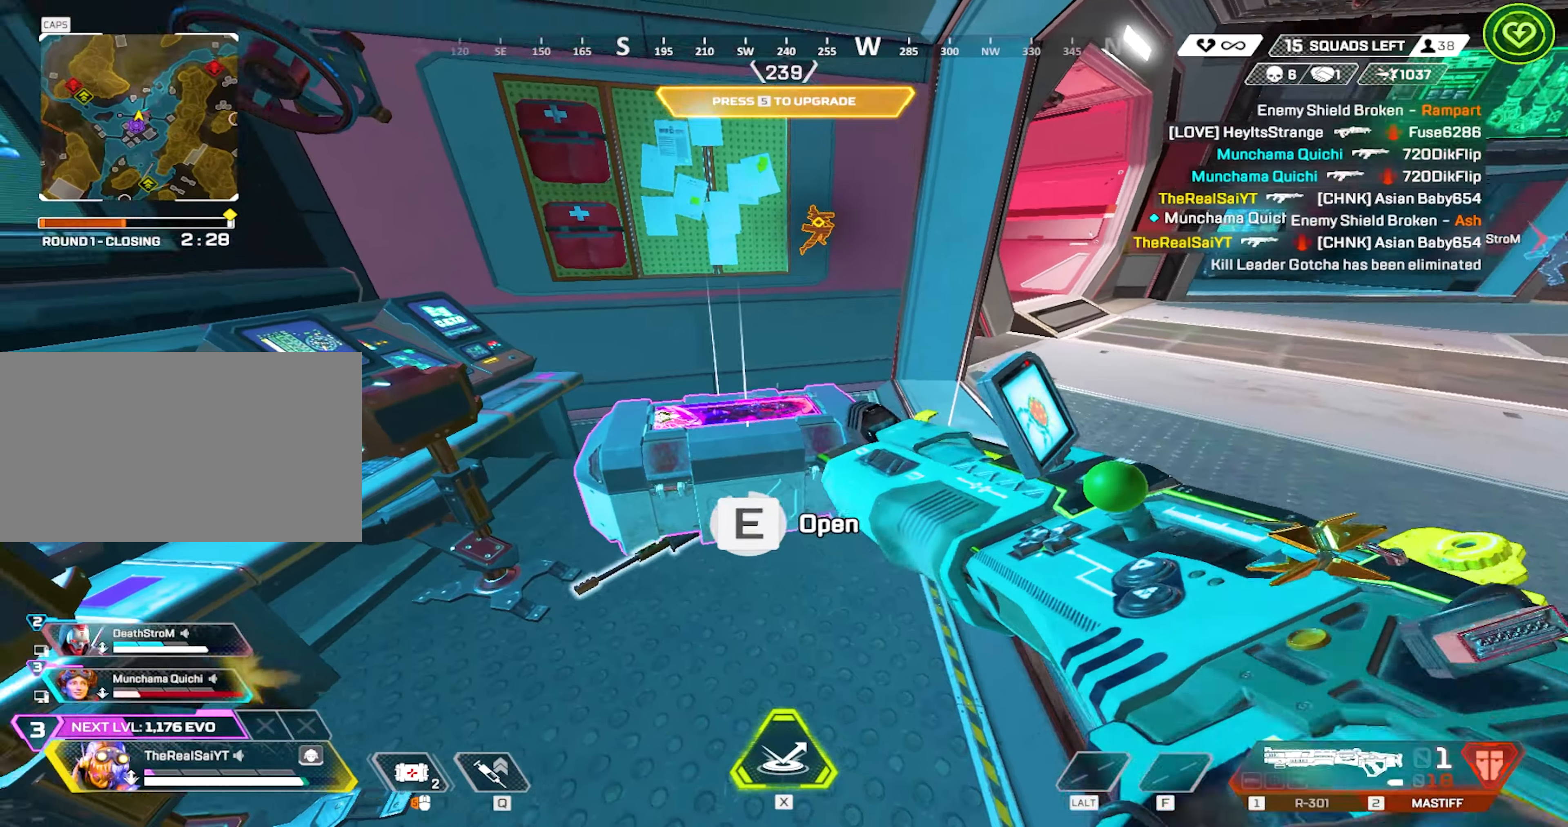
{"keys": ["d", "w"], "mouse": ["left"], "events": [[50, "space", "down"], [134, "e", "up"], [234, "space", "up"], [284, "d", "down"], [367, "w", "down"], [417, "mouse_left", "down"]]}
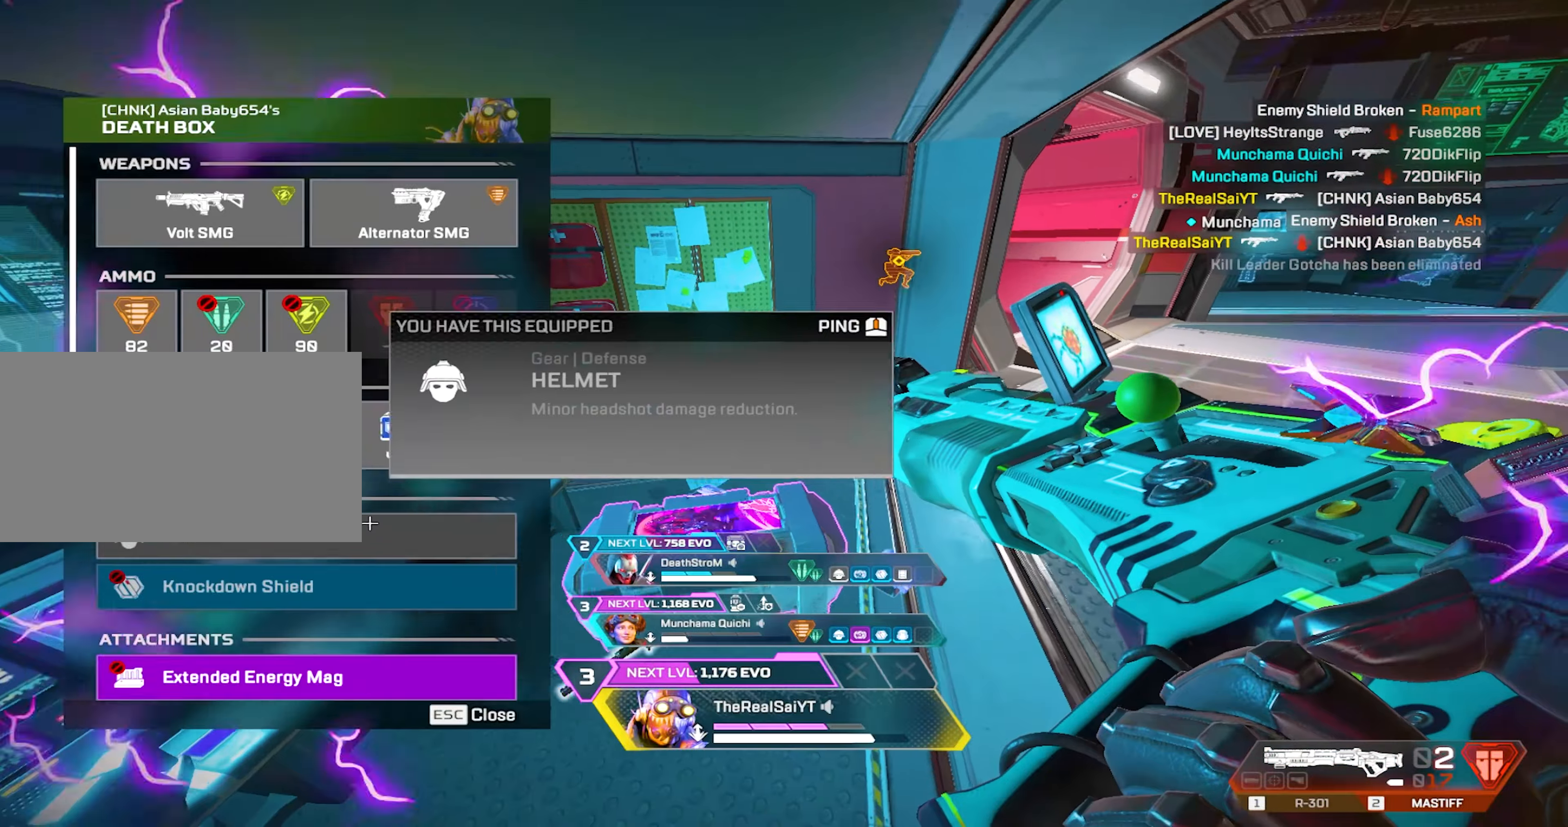
{"keys": ["w"], "mouse": [], "events": [[17, "mouse_left", "up"], [67, "d", "up"]]}
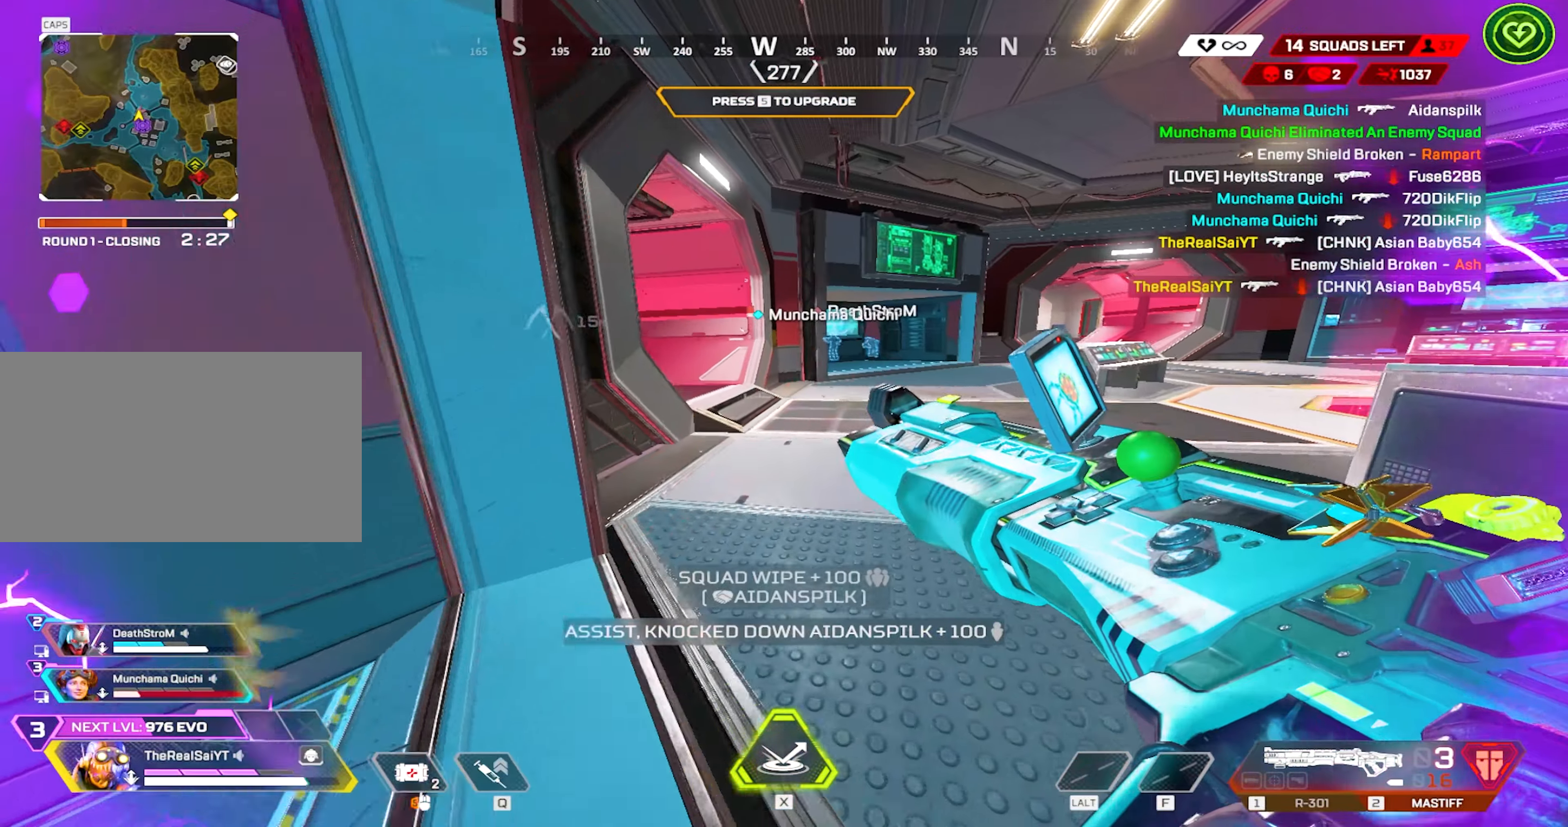
{"keys": ["w"], "mouse": [], "events": []}
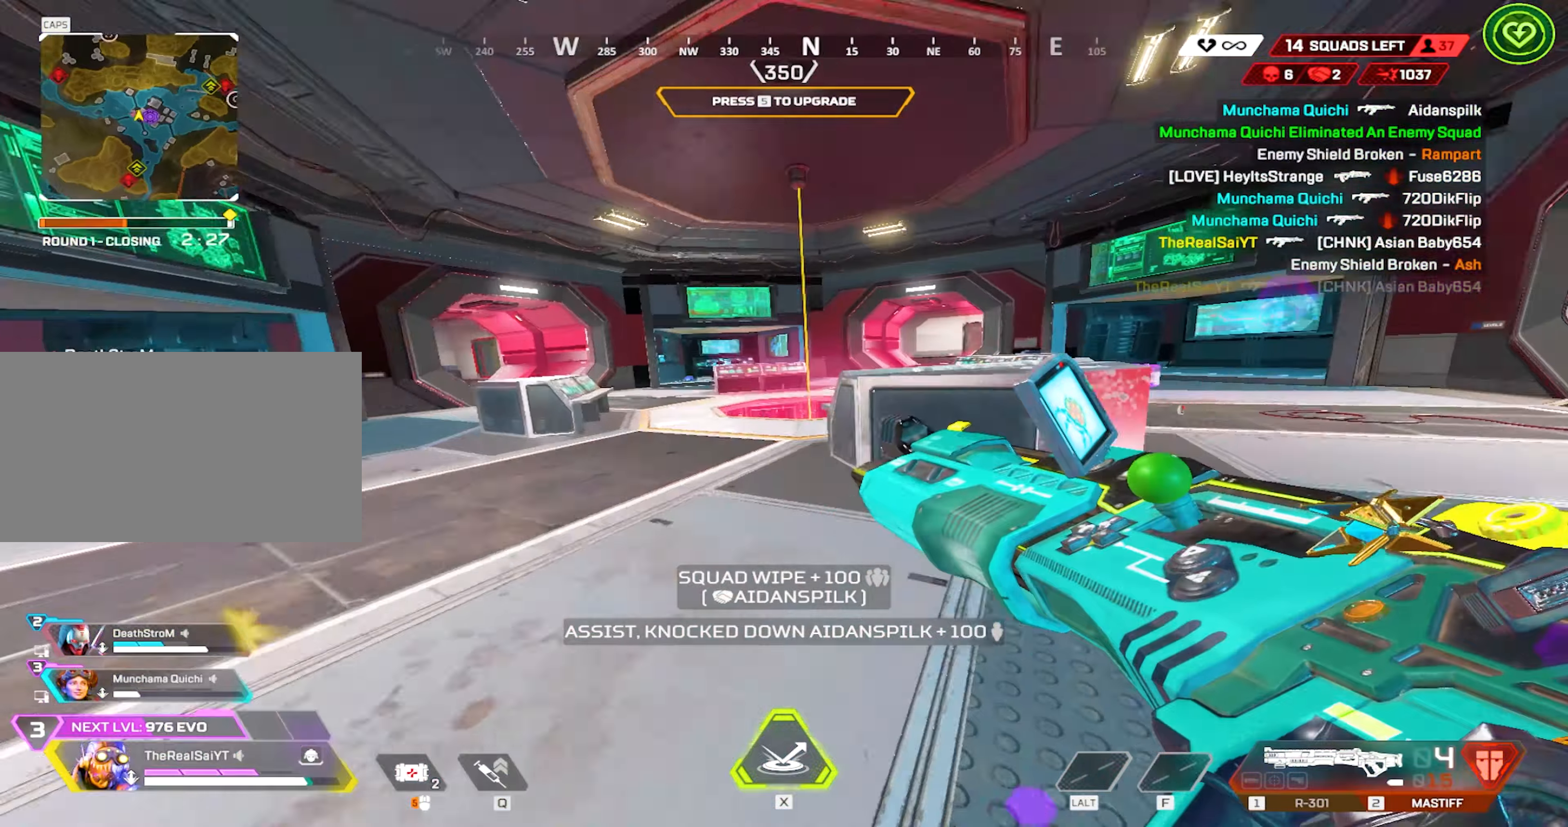
{"keys": ["w"], "mouse": [], "events": []}
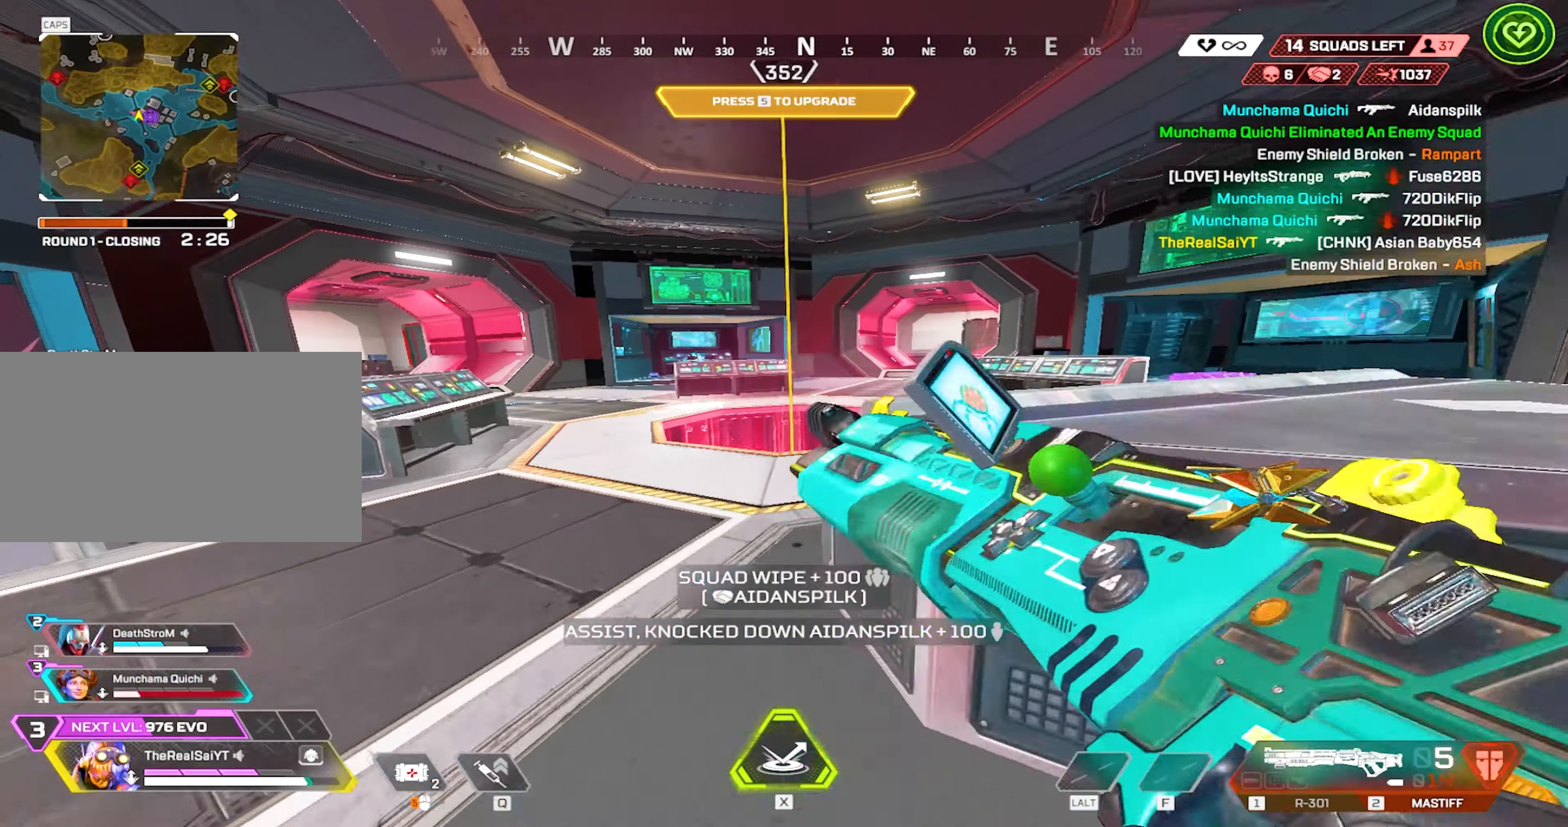
{"keys": ["w"], "mouse": [], "events": [[384, "1", "down"], [484, "1", "up"]]}
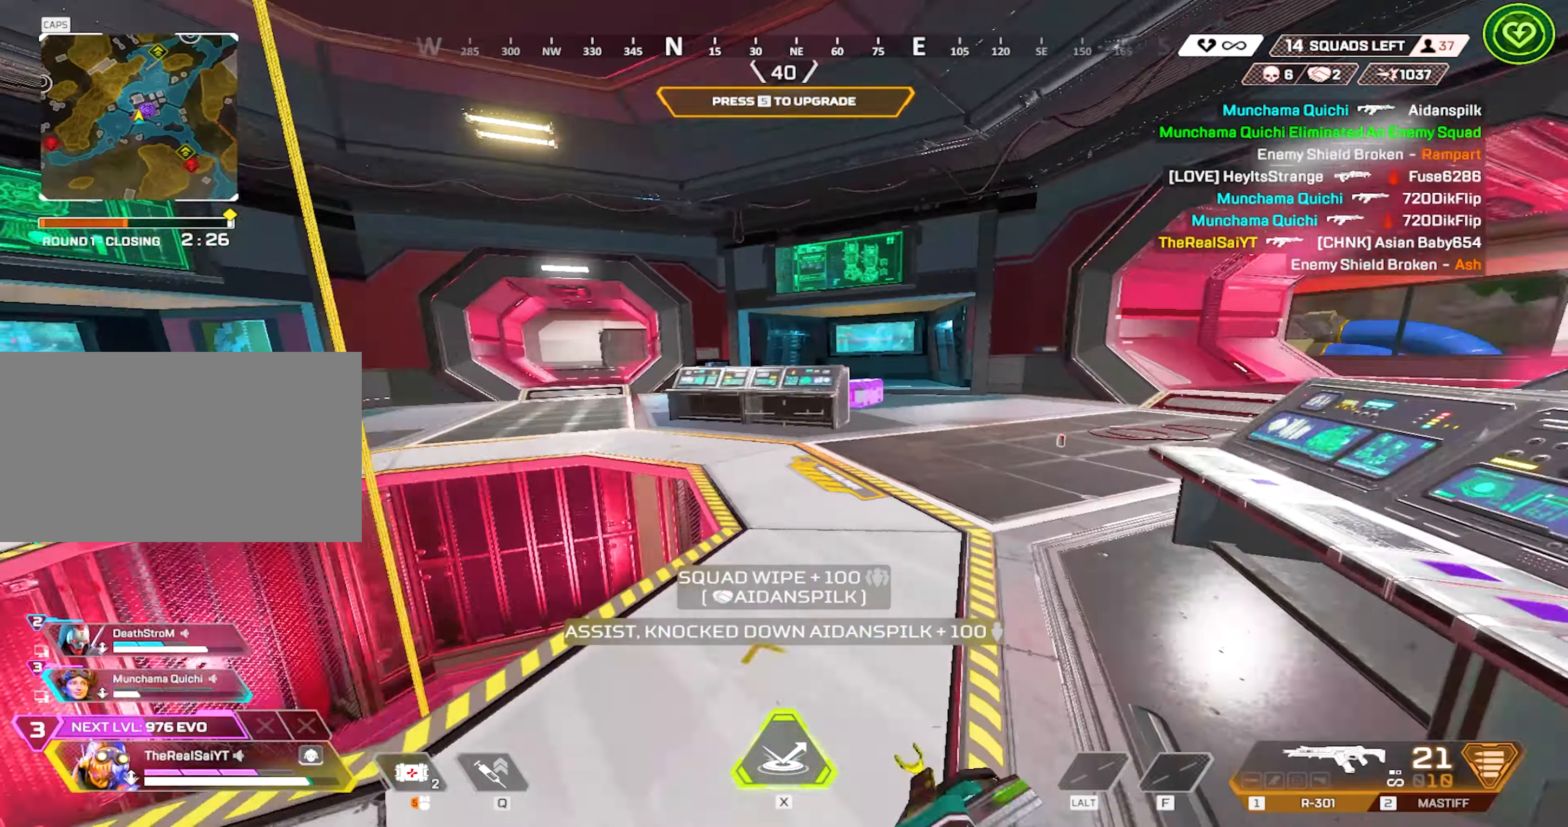
{"keys": ["w"], "mouse": [], "events": [[34, "3", "down"], [167, "3", "up"]]}
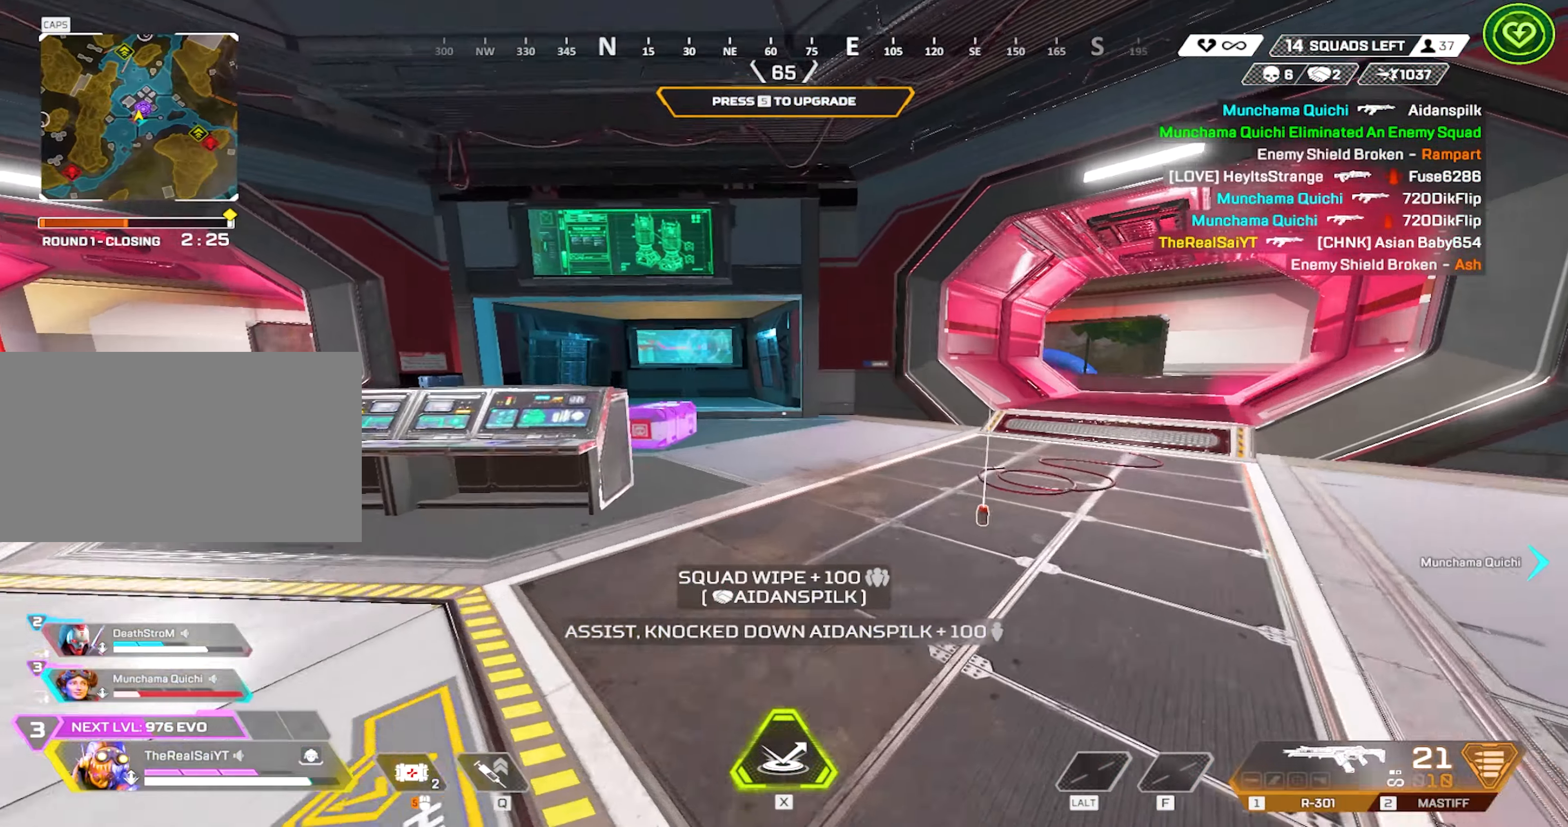
{"keys": ["e", "w"], "mouse": [], "events": [[50, "1", "down"], [184, "1", "up"], [467, "e", "down"]]}
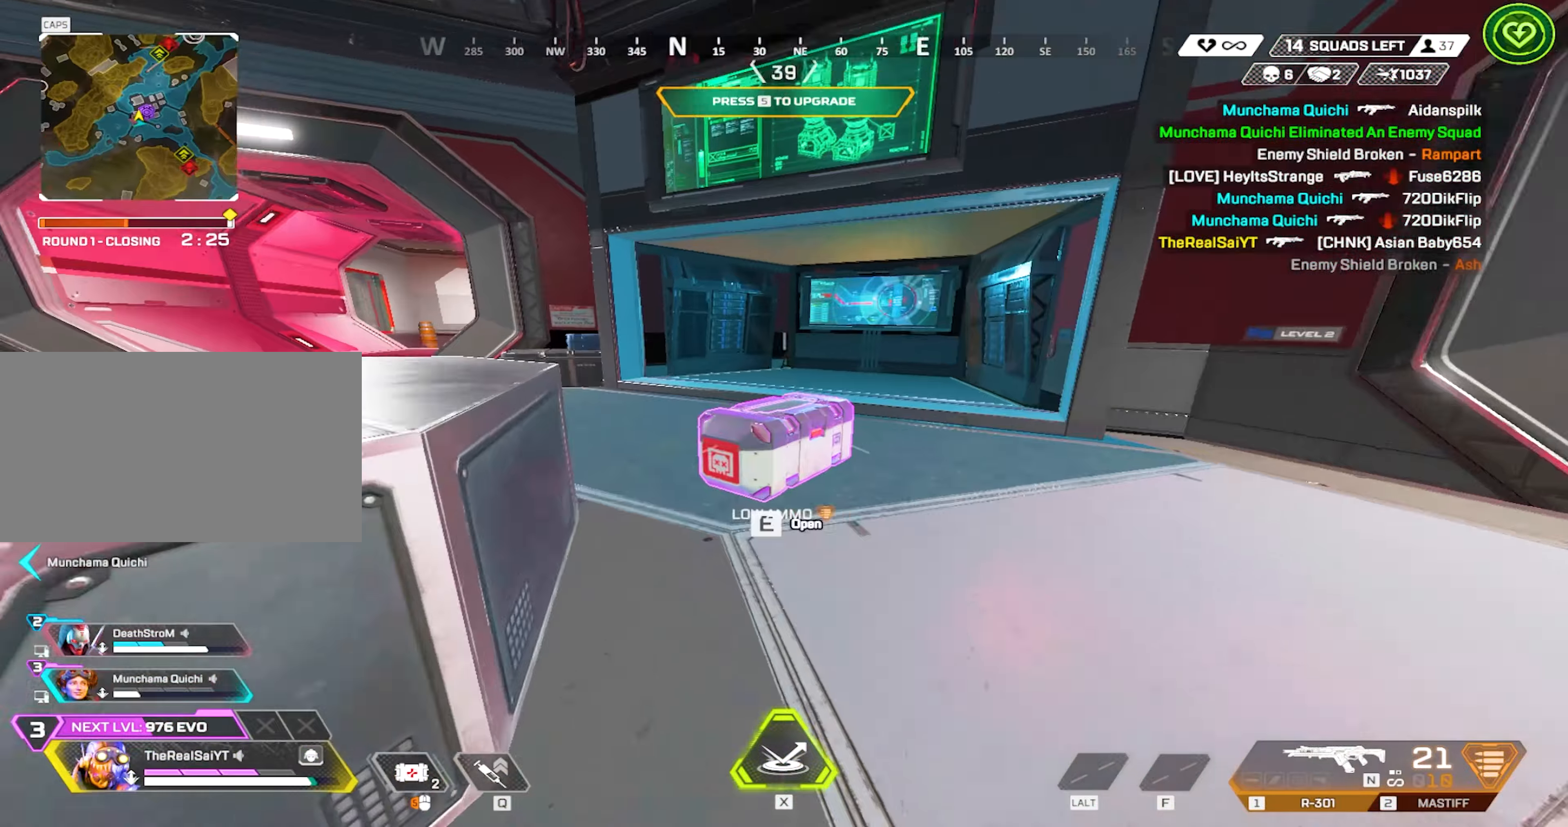
{"keys": ["e", "space", "w"], "mouse": [], "events": [[67, "w", "up"], [434, "space", "down"], [484, "w", "down"]]}
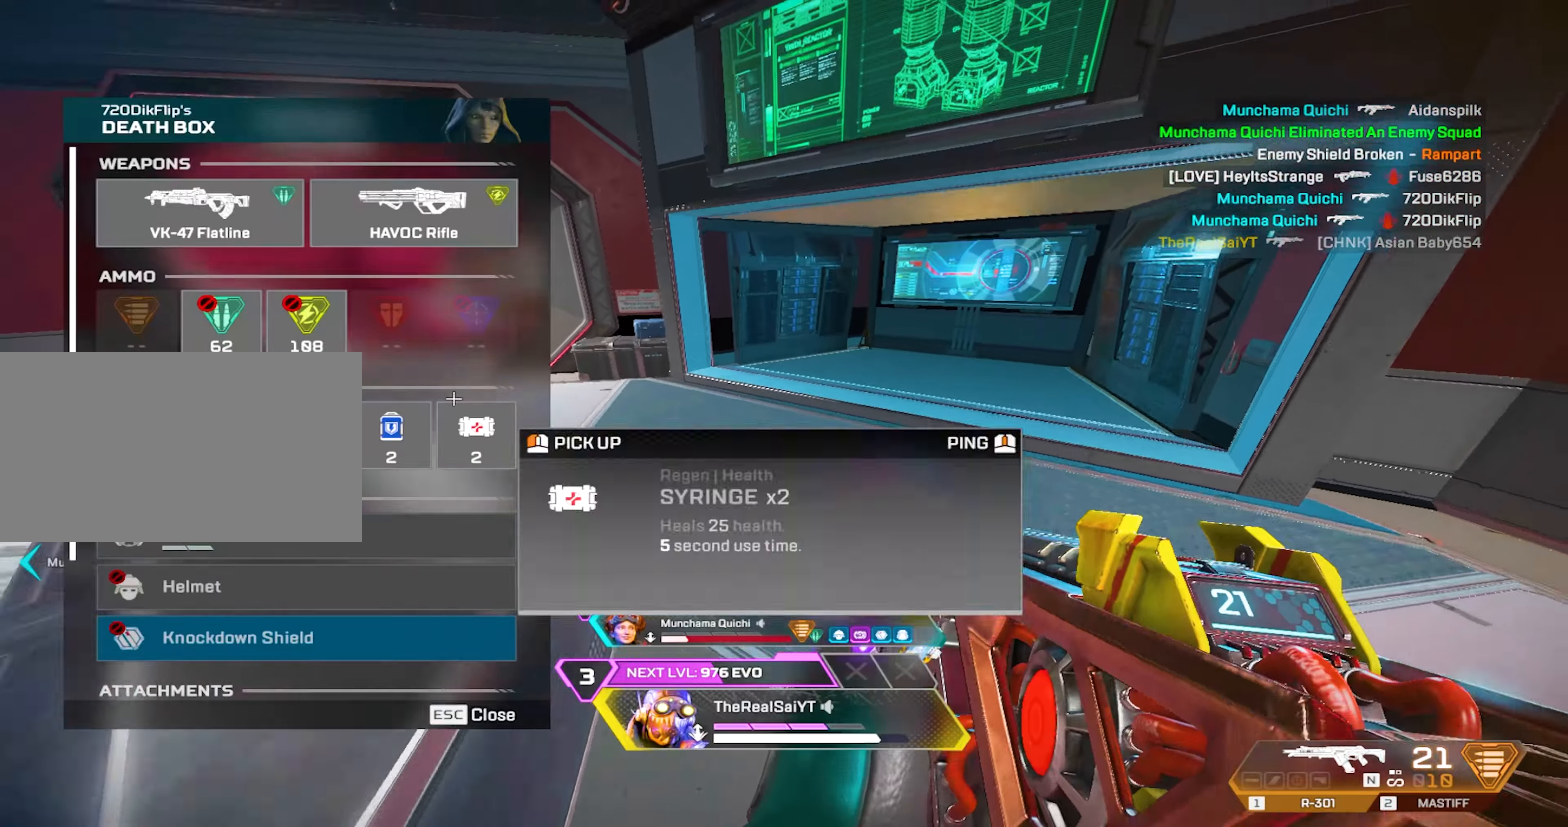
{"keys": ["d"], "mouse": [], "events": [[34, "e", "up"], [84, "space", "up"], [167, "d", "down"], [217, "w", "up"], [400, "w", "down"], [500, "w", "up"]]}
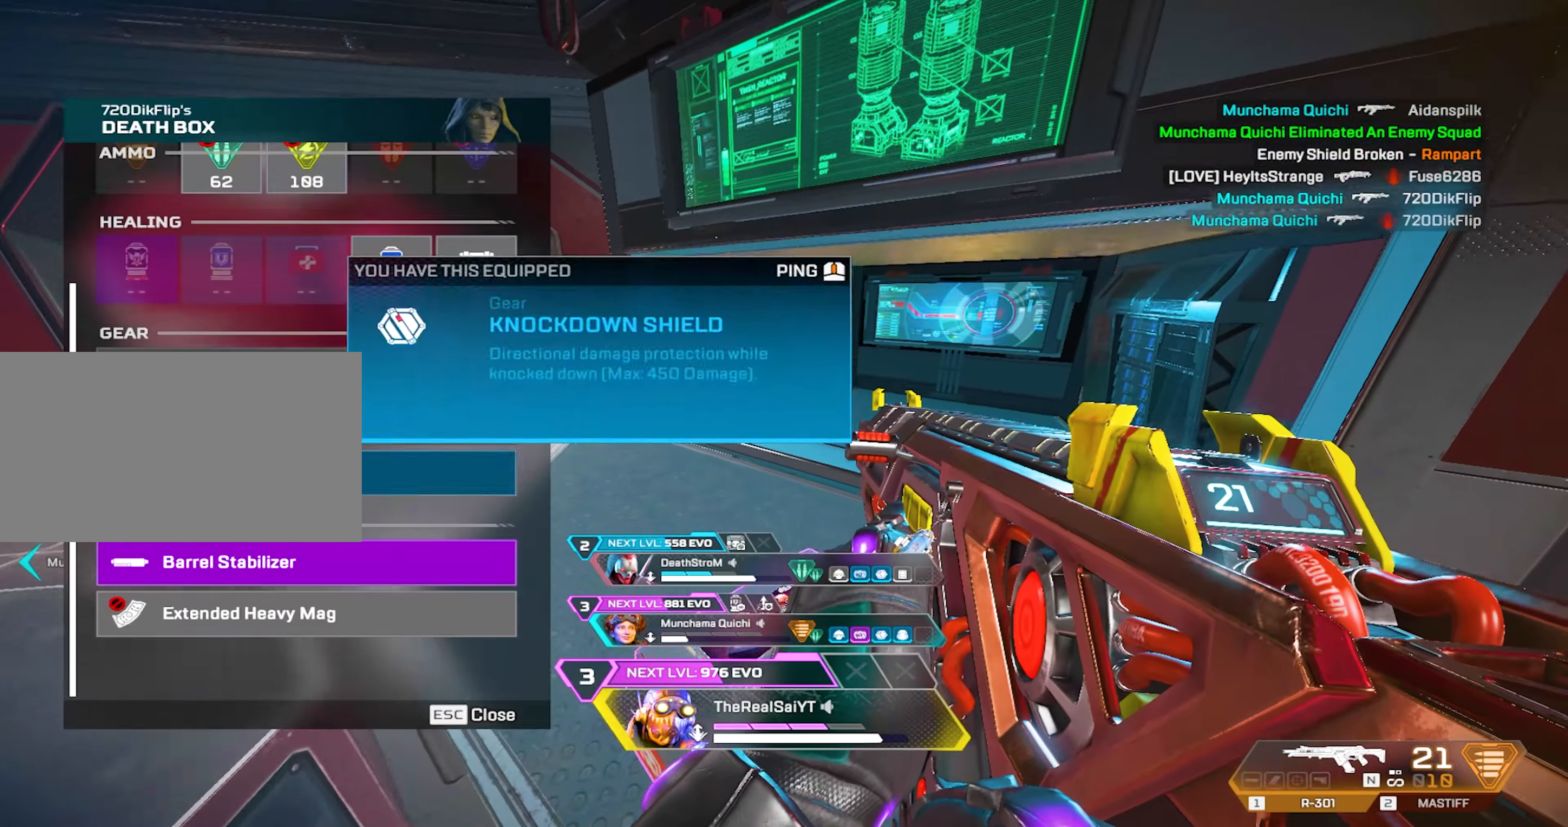
{"keys": ["w"], "mouse": [], "events": [[50, "d", "up"], [317, "mouse_left", "down"], [417, "w", "down"], [467, "mouse_left", "up"]]}
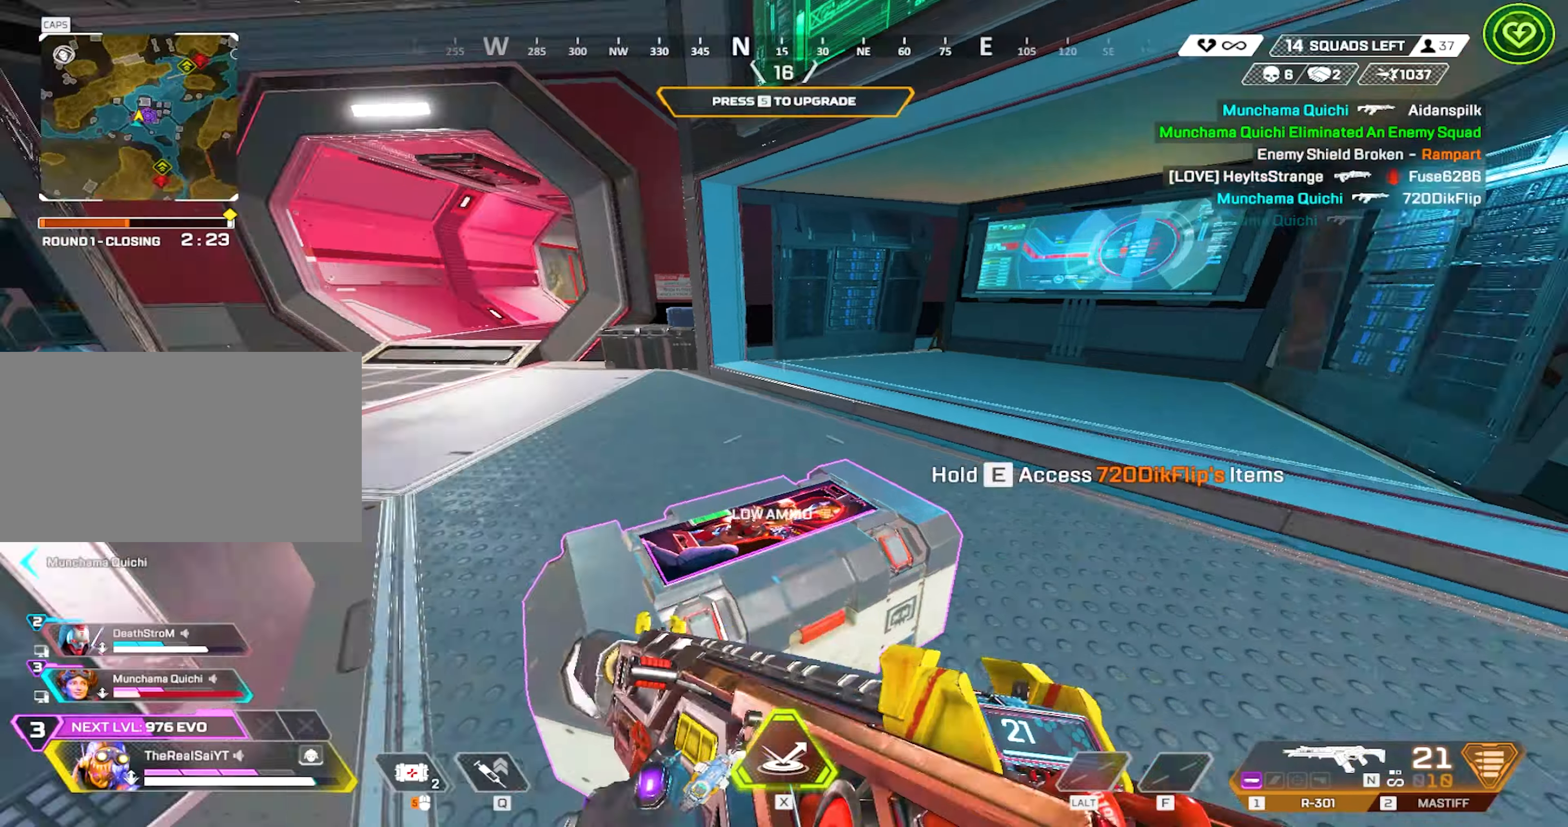
{"keys": ["3", "w"], "mouse": [], "events": [[200, "r", "down"], [334, "r", "up"], [484, "3", "down"]]}
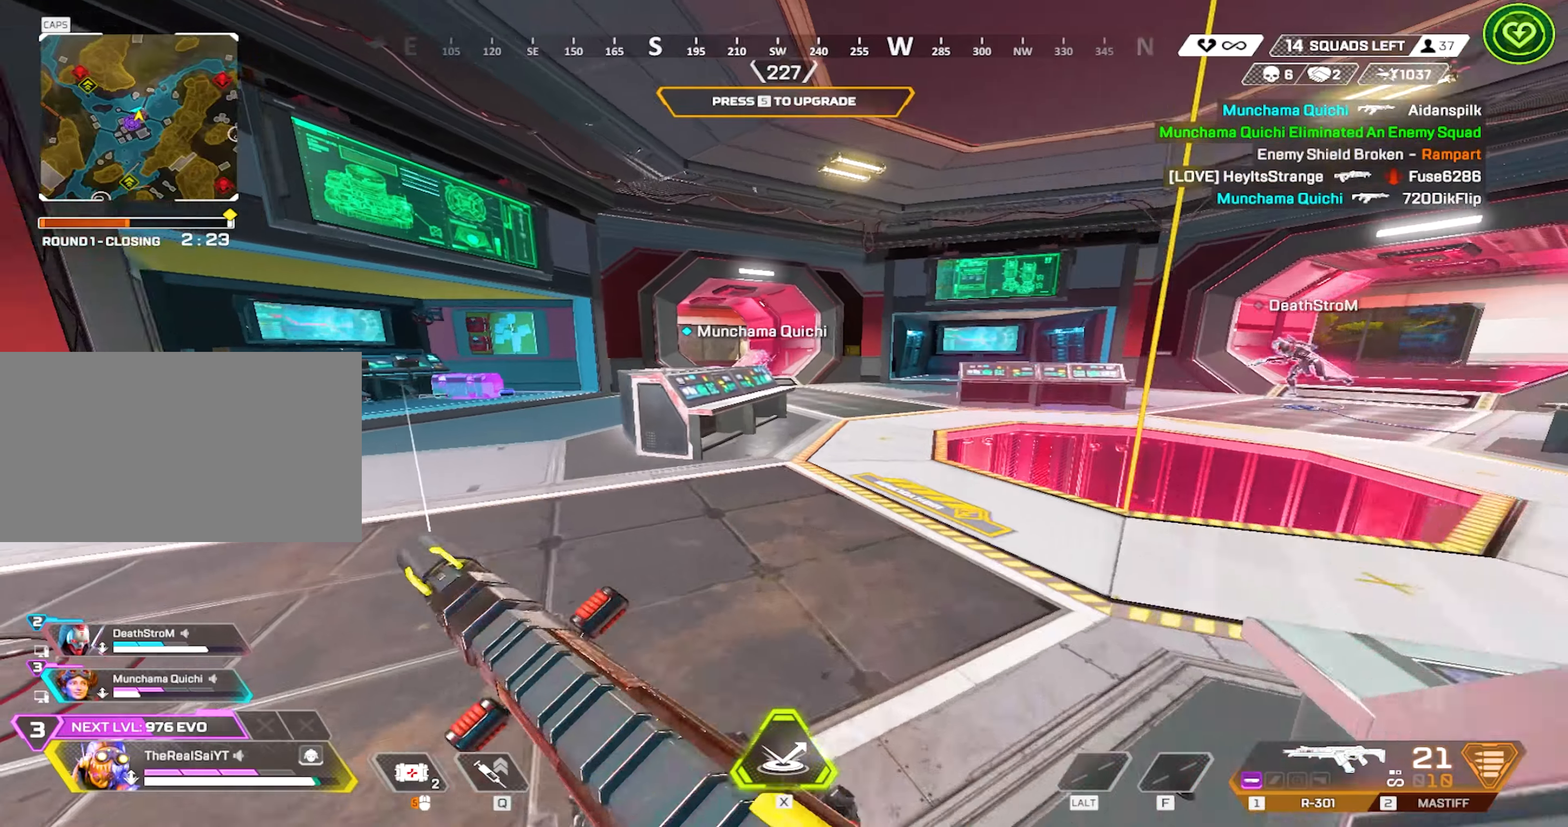
{"keys": ["2", "w"], "mouse": [], "events": [[117, "3", "up"], [317, "1", "down"], [434, "1", "up"], [450, "2", "down"]]}
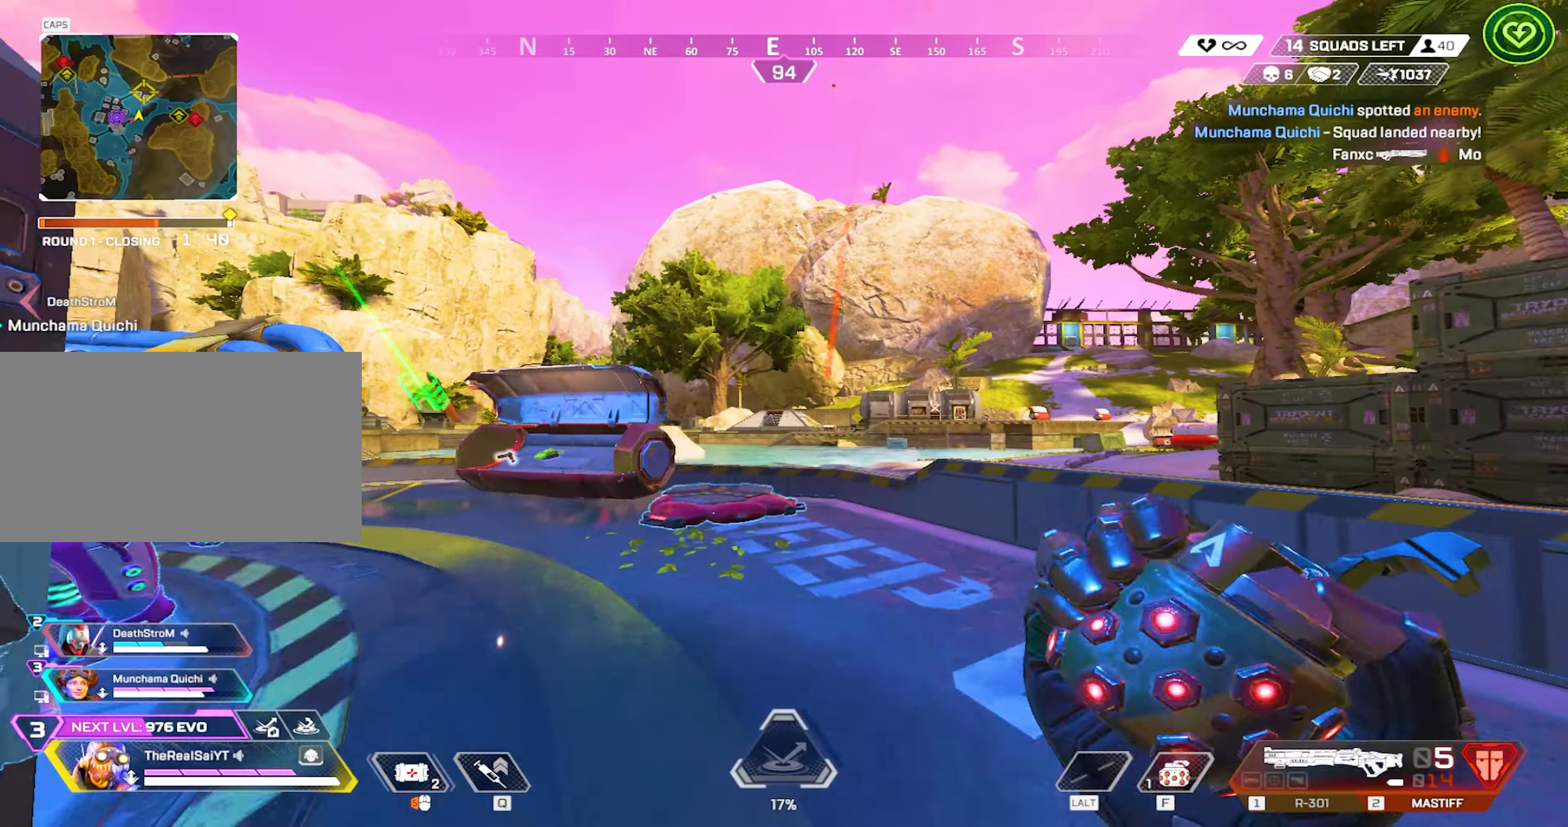
{"keys": [], "mouse": [], "events": [[100, "2", "up"], [150, "w", "up"], [367, "f", "down"], [467, "f", "up"]]}
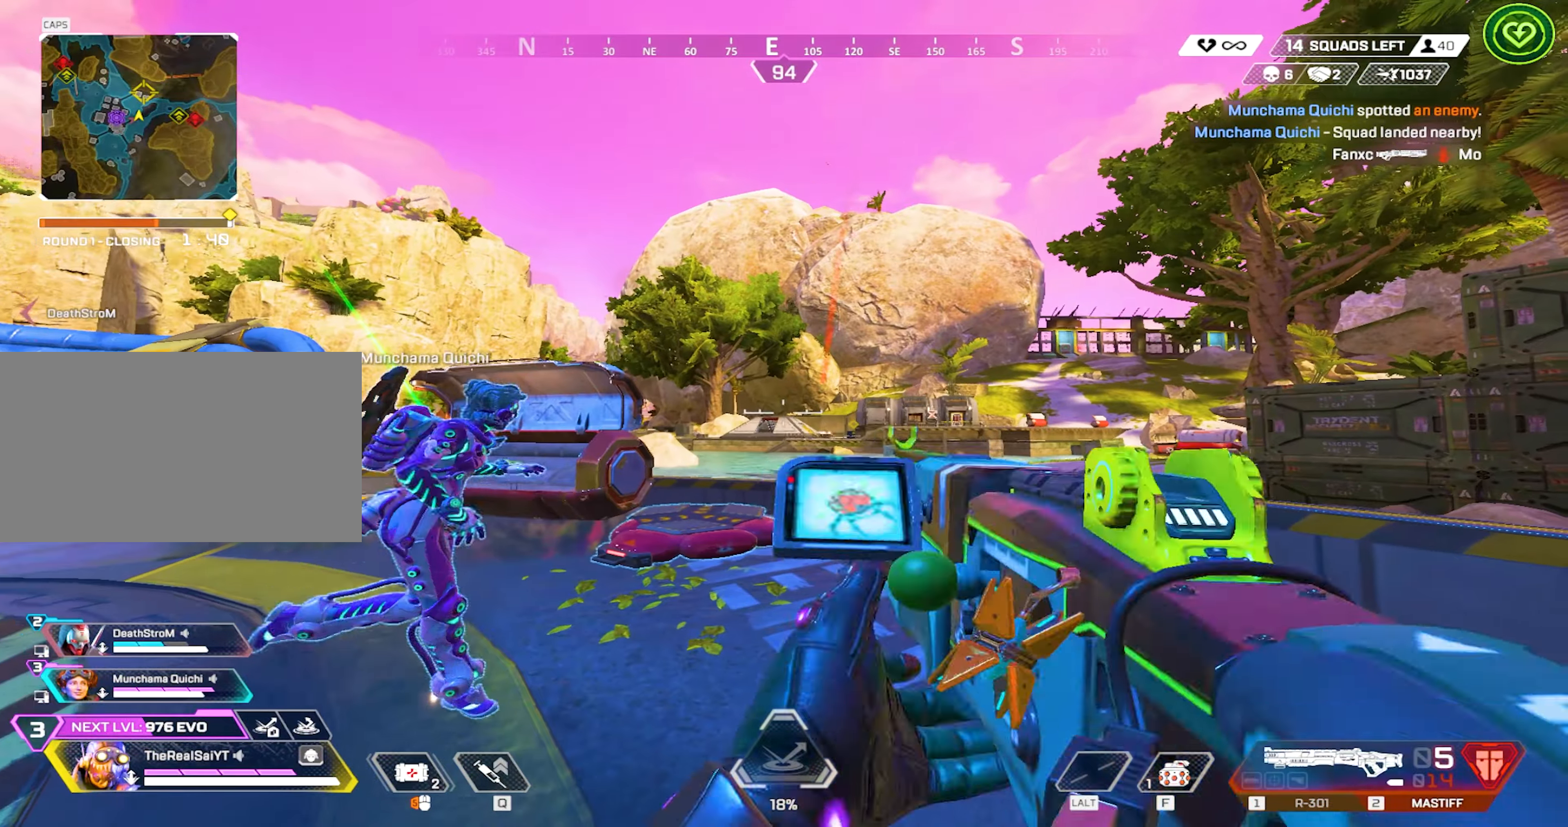
{"keys": ["2", "w"], "mouse": [], "events": [[117, "a", "down"], [167, "w", "down"], [217, "a", "up"], [434, "2", "down"]]}
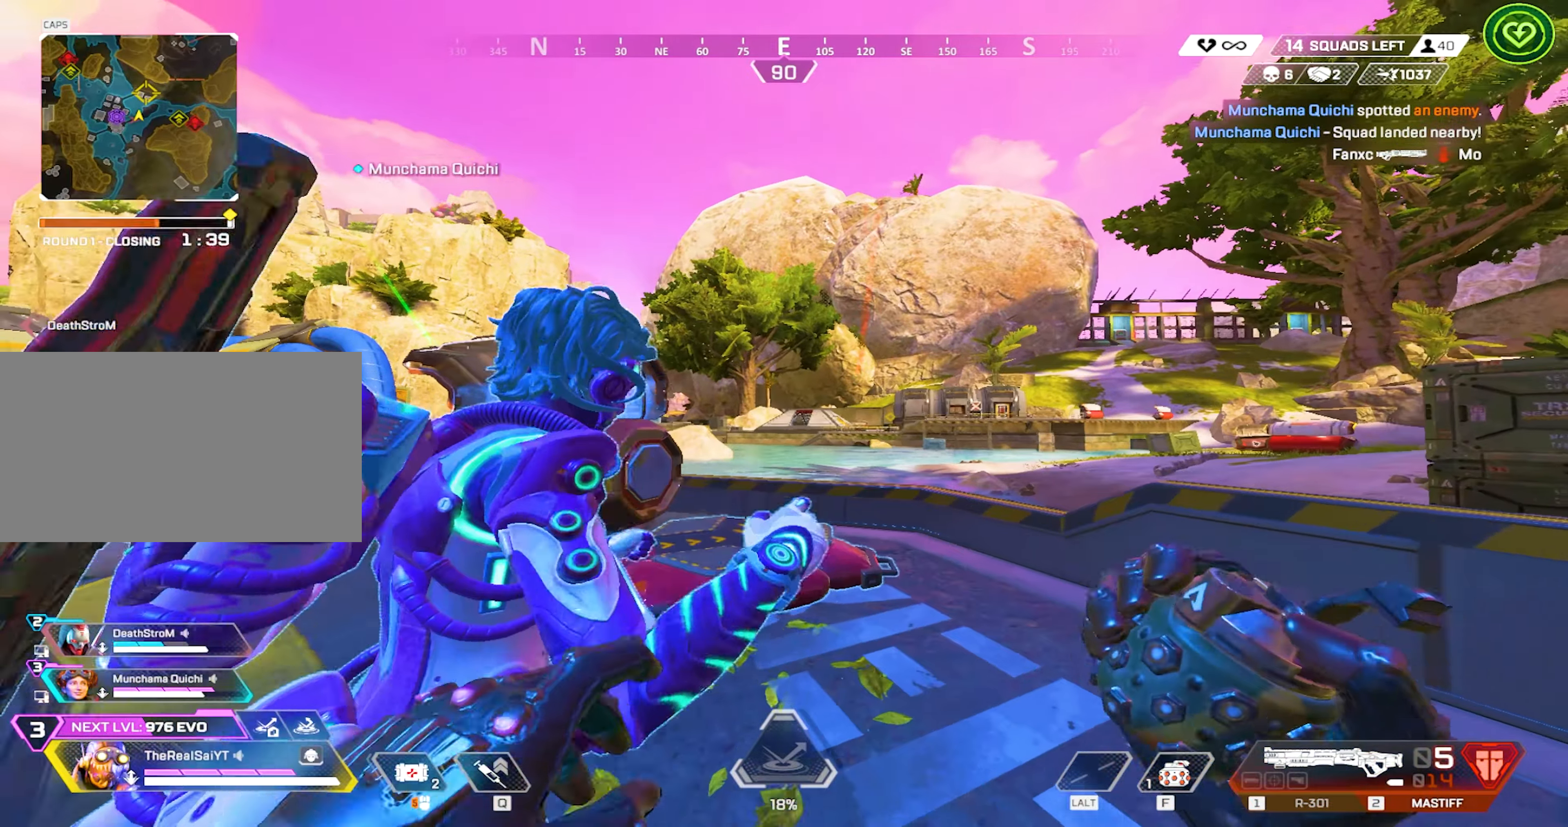
{"keys": ["shift", "w"], "mouse": [], "events": [[34, "2", "up"], [134, "shift", "down"]]}
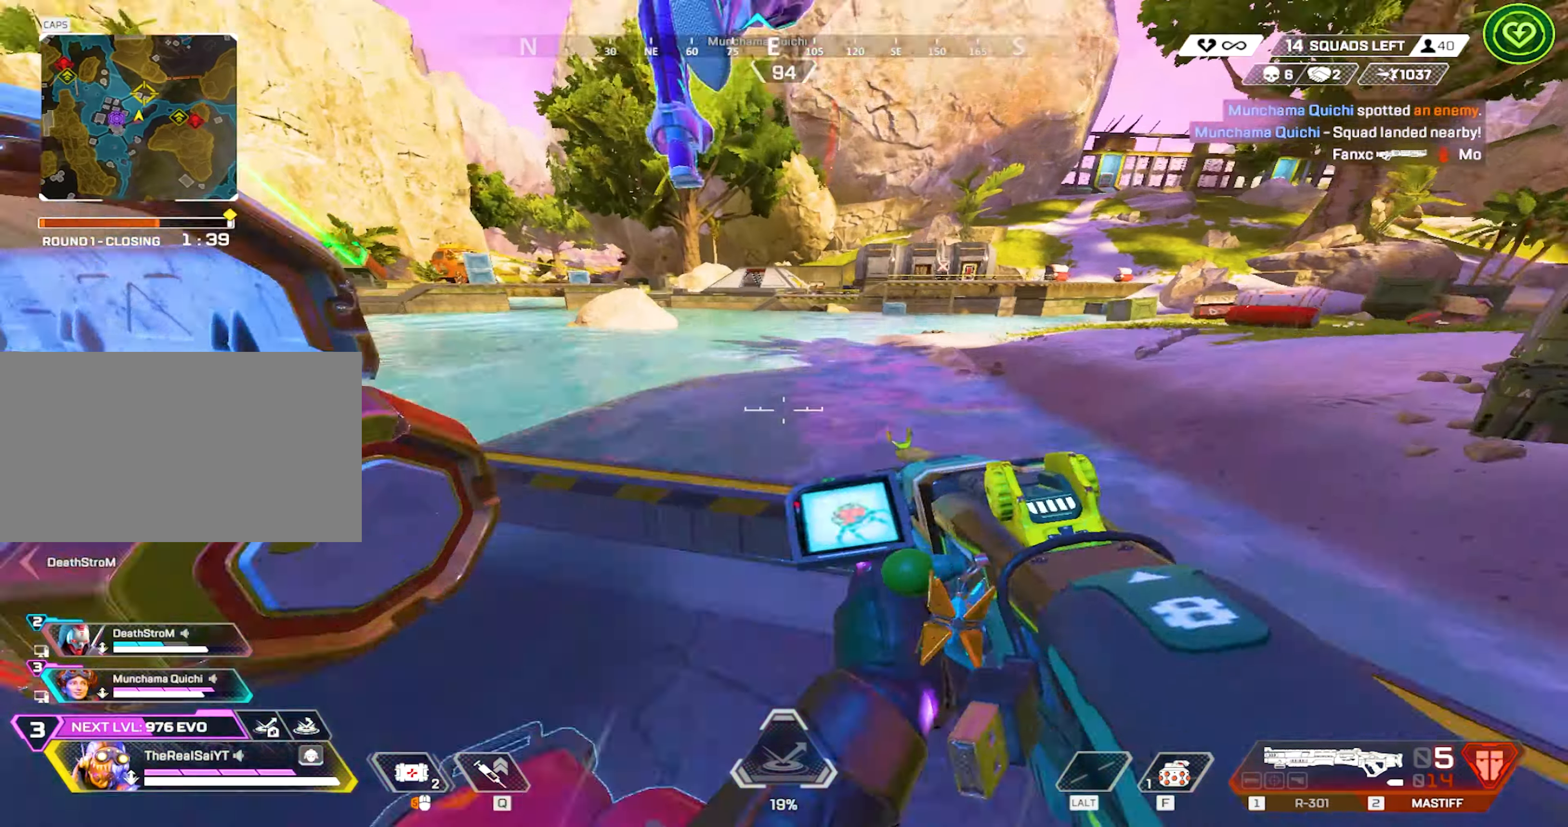
{"keys": ["w"], "mouse": [], "events": [[284, "shift", "up"]]}
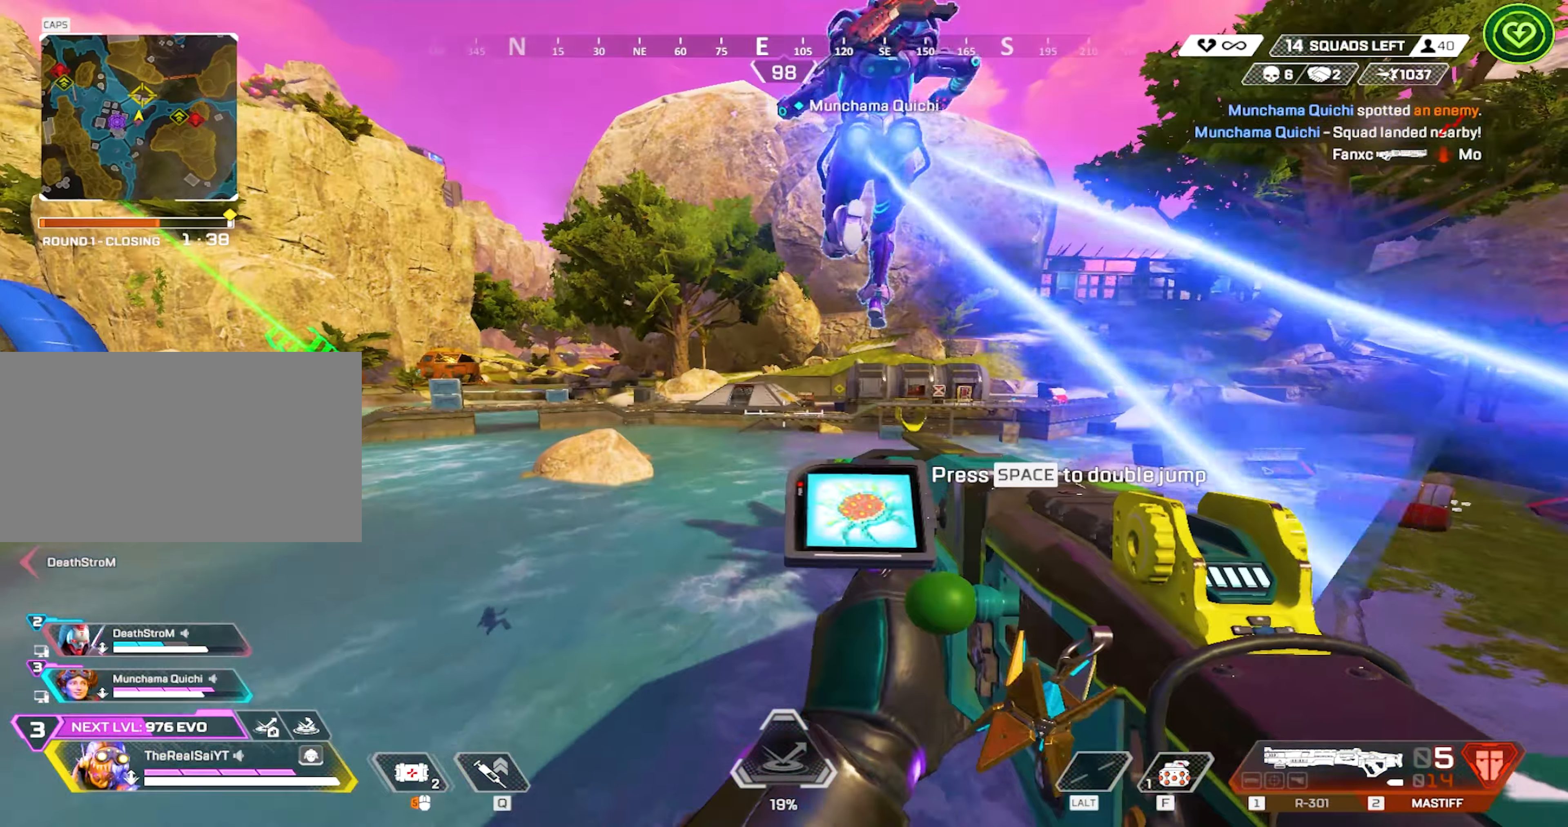
{"keys": [], "mouse": [], "events": [[300, "d", "down"], [350, "w", "up"], [434, "d", "up"]]}
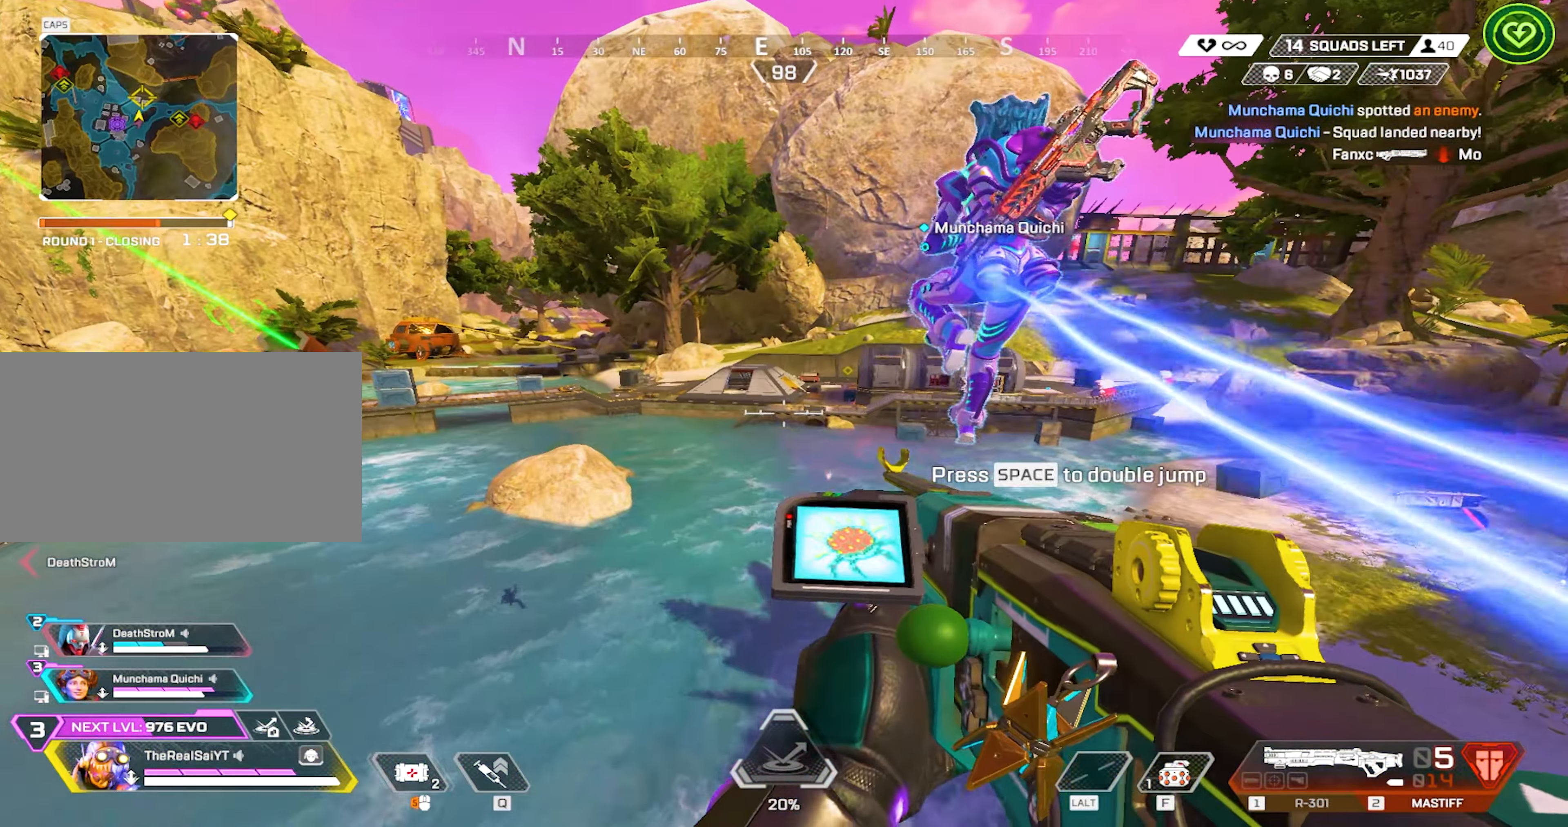
{"keys": ["a"], "mouse": [], "events": [[184, "a", "down"], [267, "f", "down"], [417, "f", "up"]]}
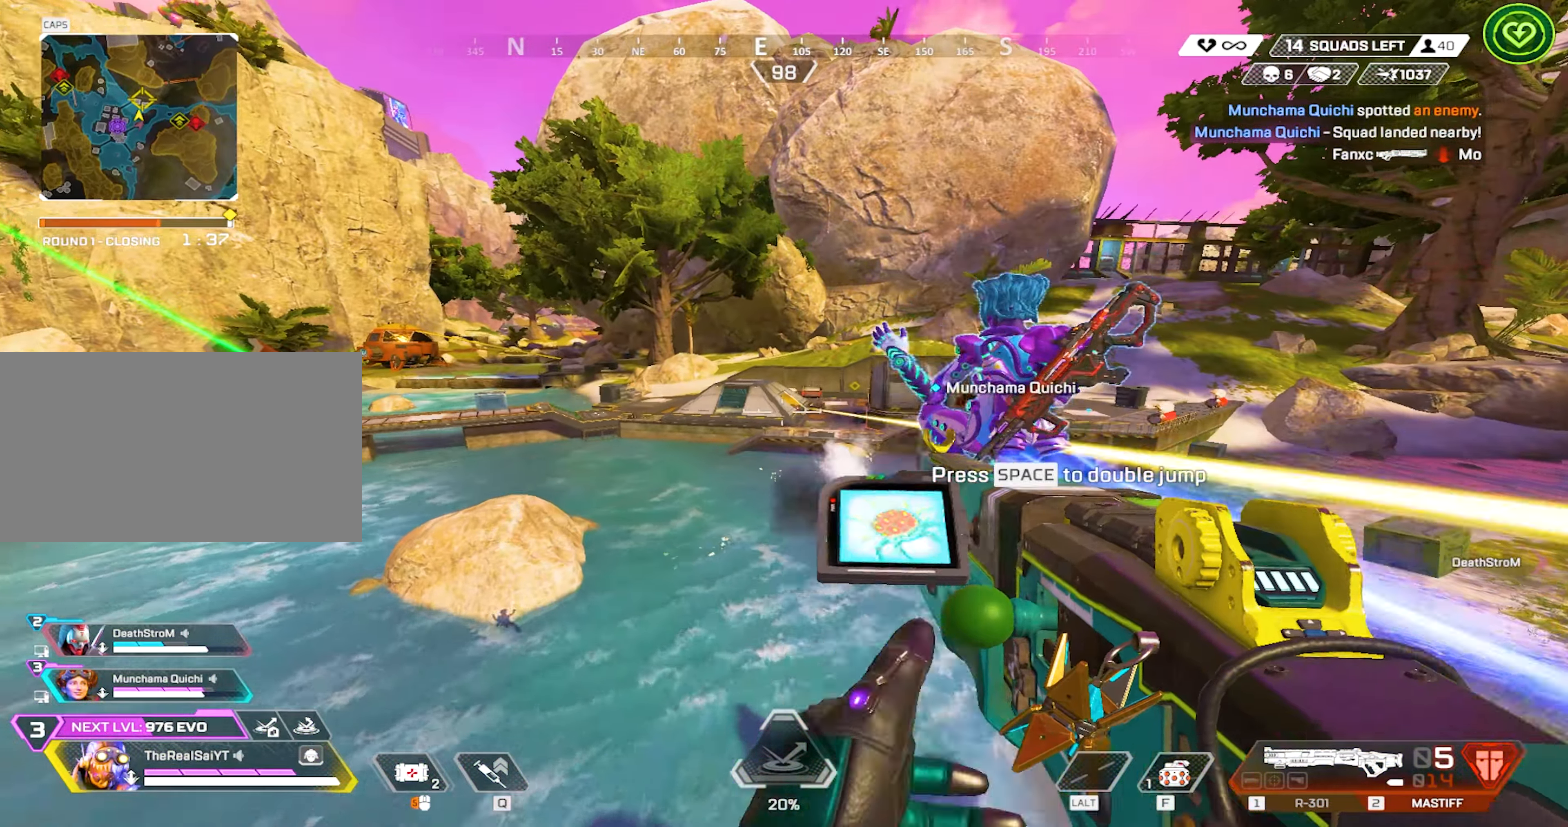
{"keys": ["a"], "mouse": [], "events": []}
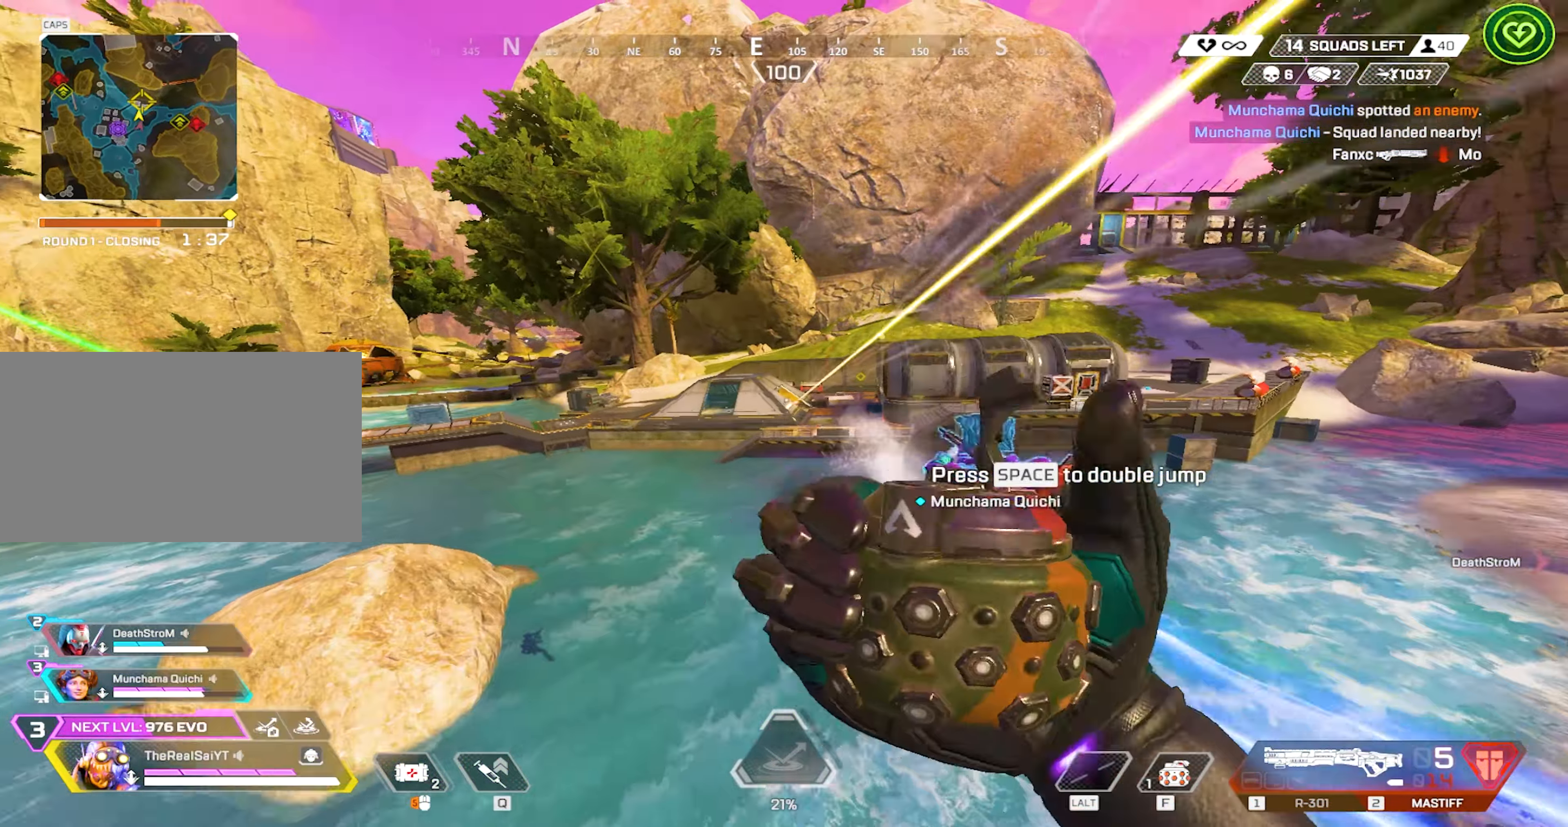
{"keys": ["a"], "mouse": [], "events": [[167, "mouse_left", "down"], [400, "mouse_left", "up"]]}
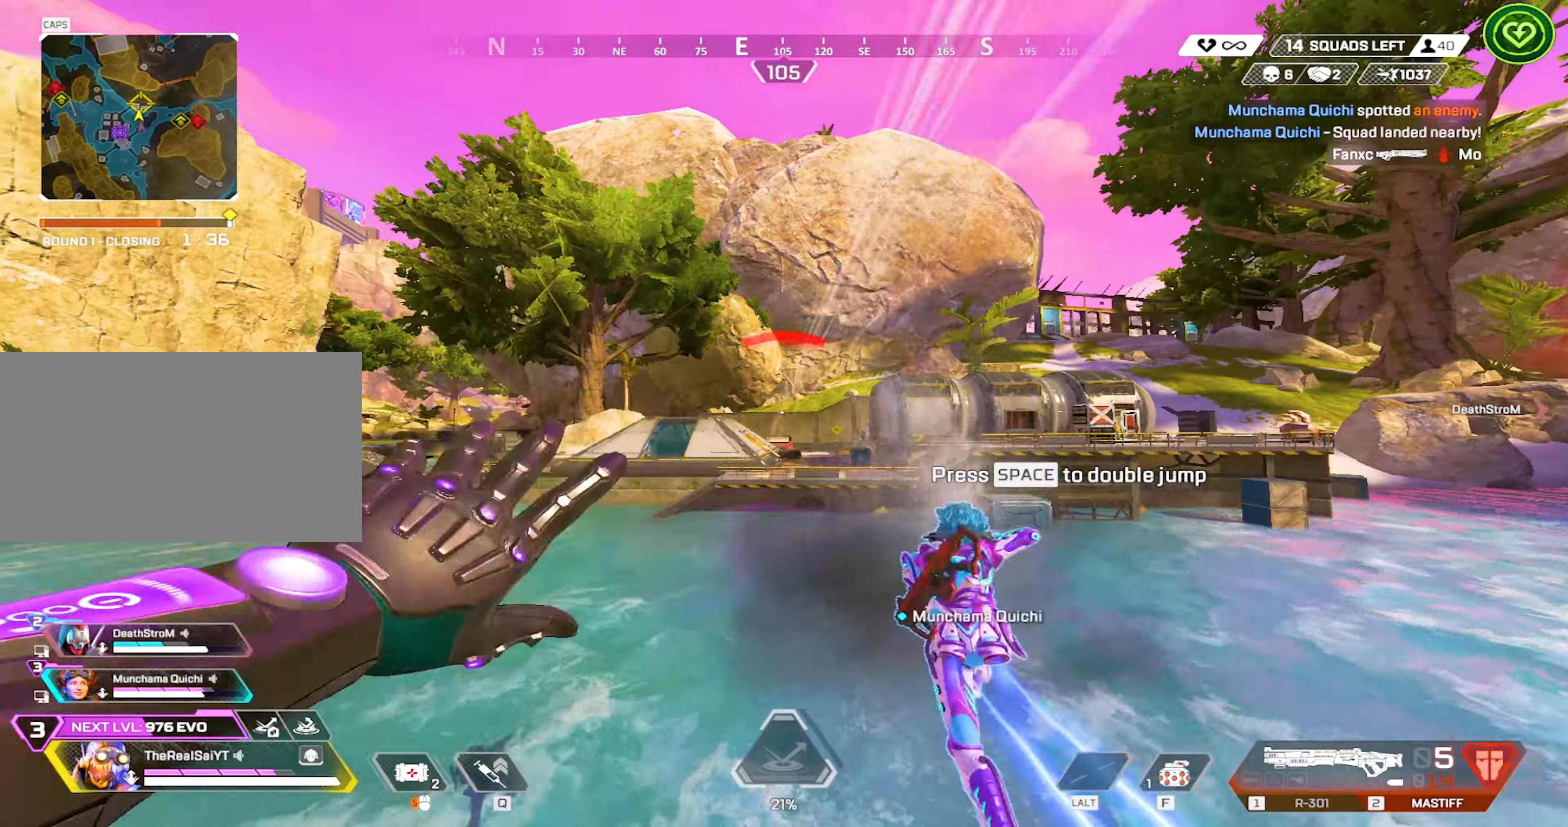
{"keys": [], "mouse": [], "events": [[284, "a", "up"]]}
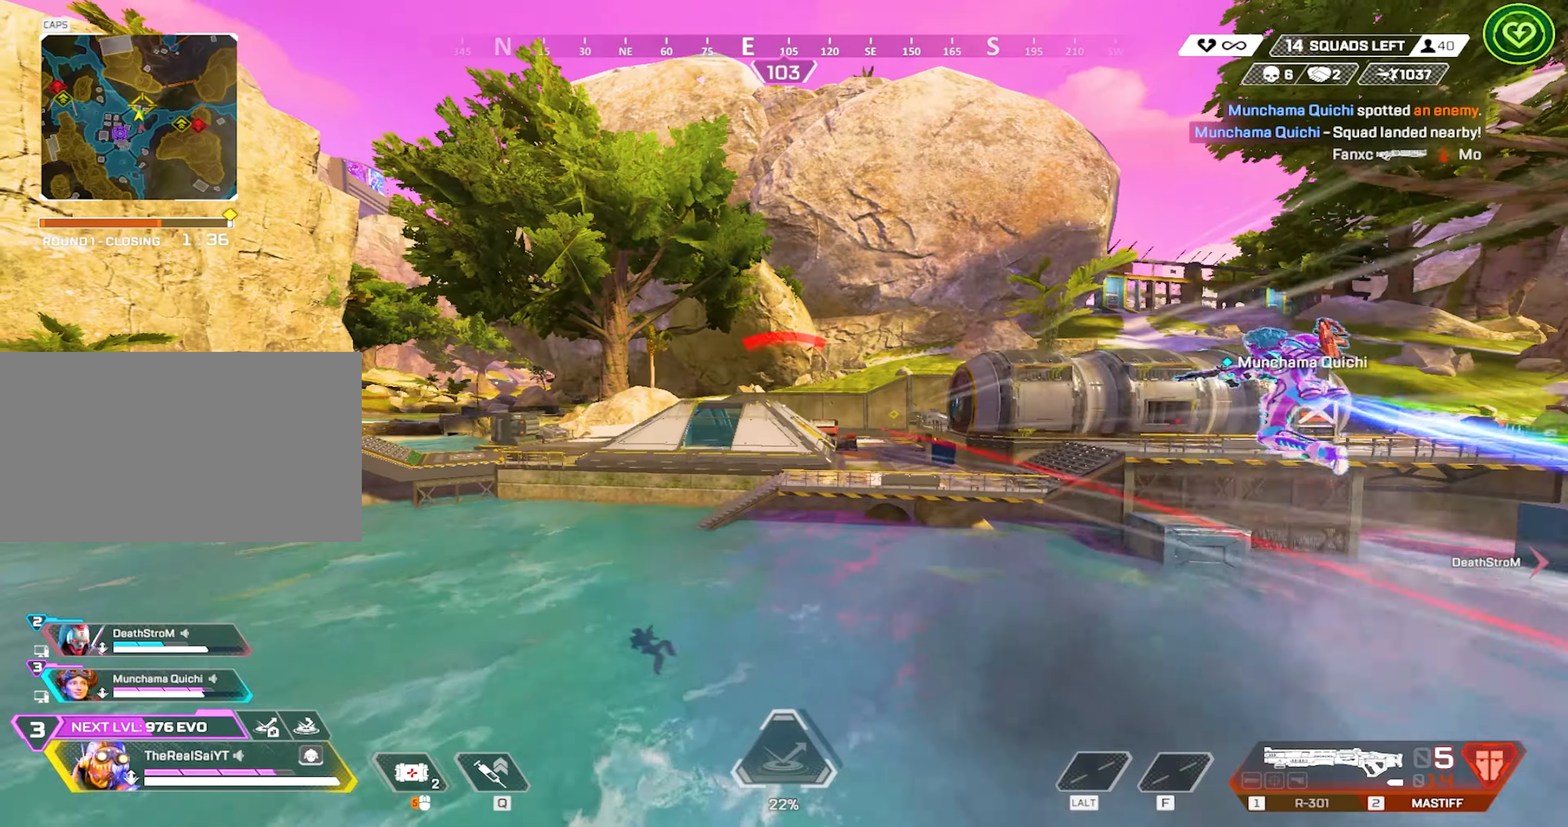
{"keys": ["d"], "mouse": [], "events": [[134, "d", "down"], [134, "w", "down"], [384, "w", "up"]]}
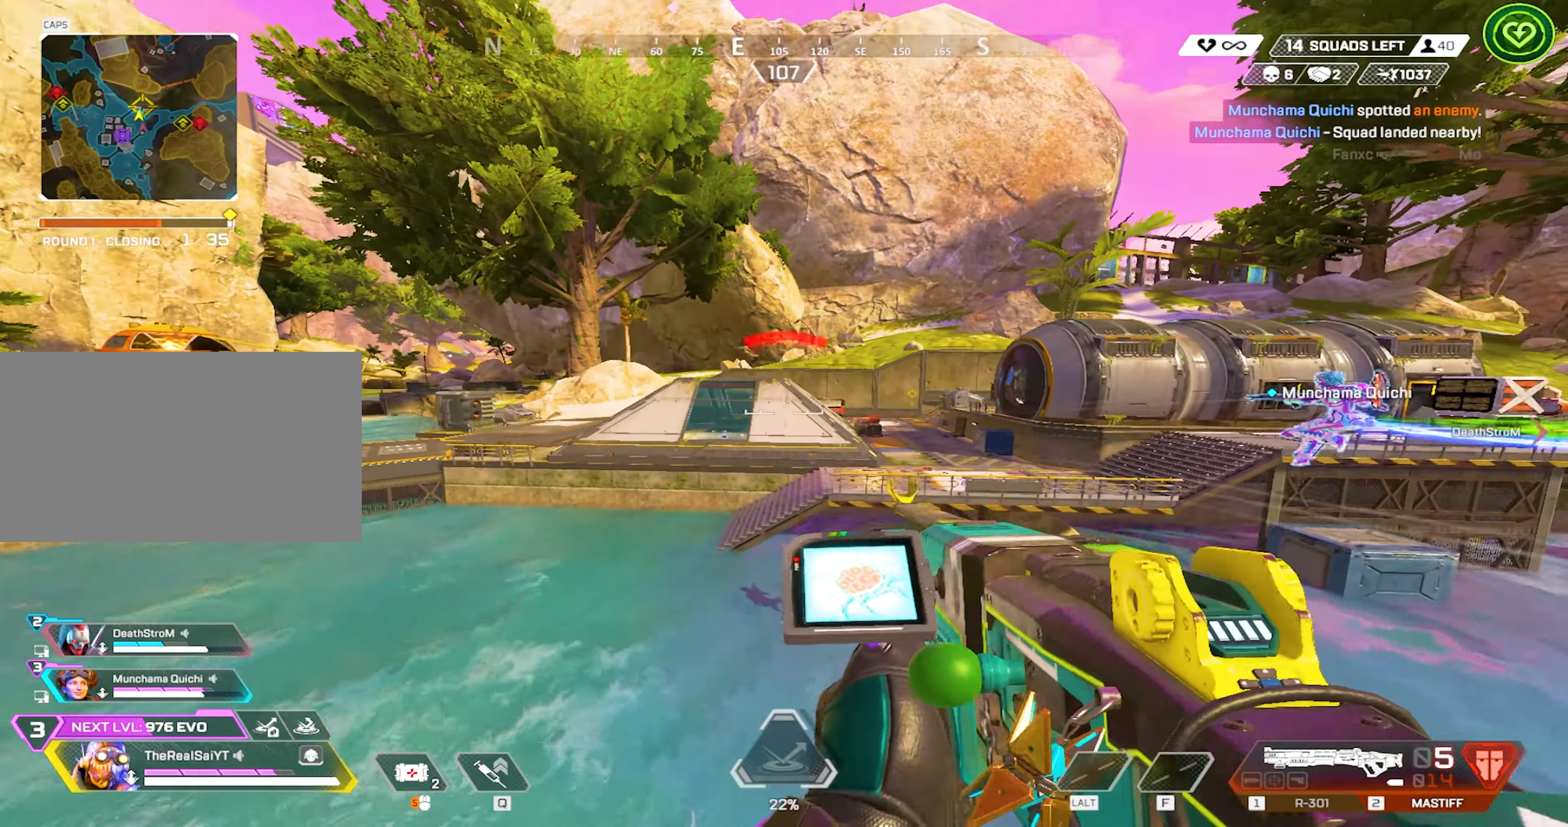
{"keys": ["w"], "mouse": [], "events": [[67, "w", "down"], [200, "d", "up"], [300, "3", "down"], [400, "3", "up"]]}